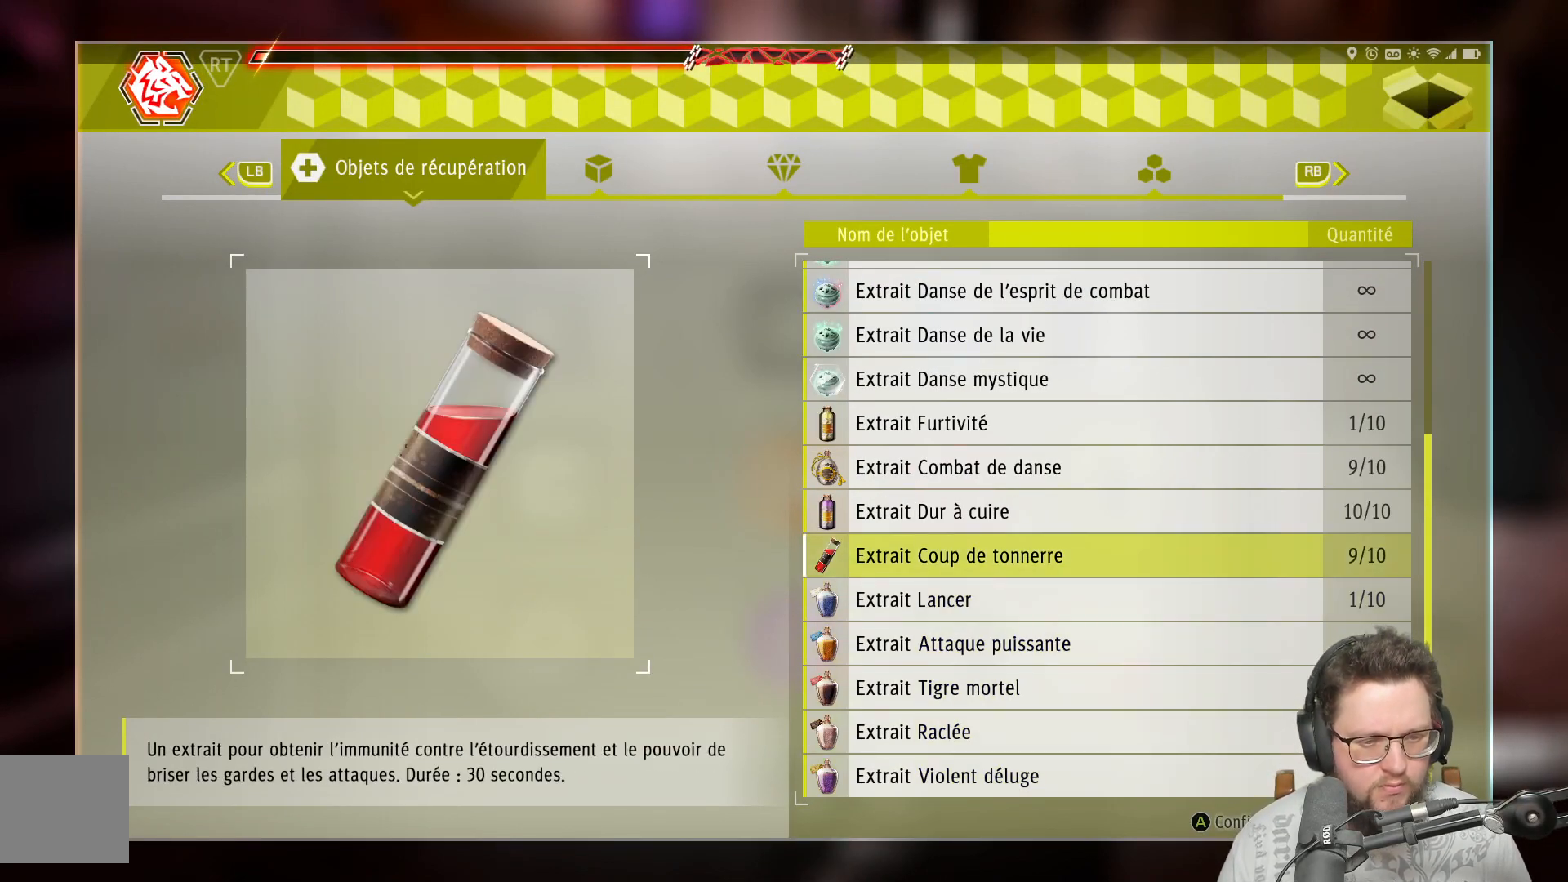
Gameplay with a controller (Xbox layout); each line is a JSON object with the inputs held at the frame after it. "events" lists button and stick changes between this image and that frame as [ms after this image, input, new state], when the widget could be followed in between. Not read: R3.
{"buttons": [], "left_stick": "center", "right_stick": "center", "events": []}
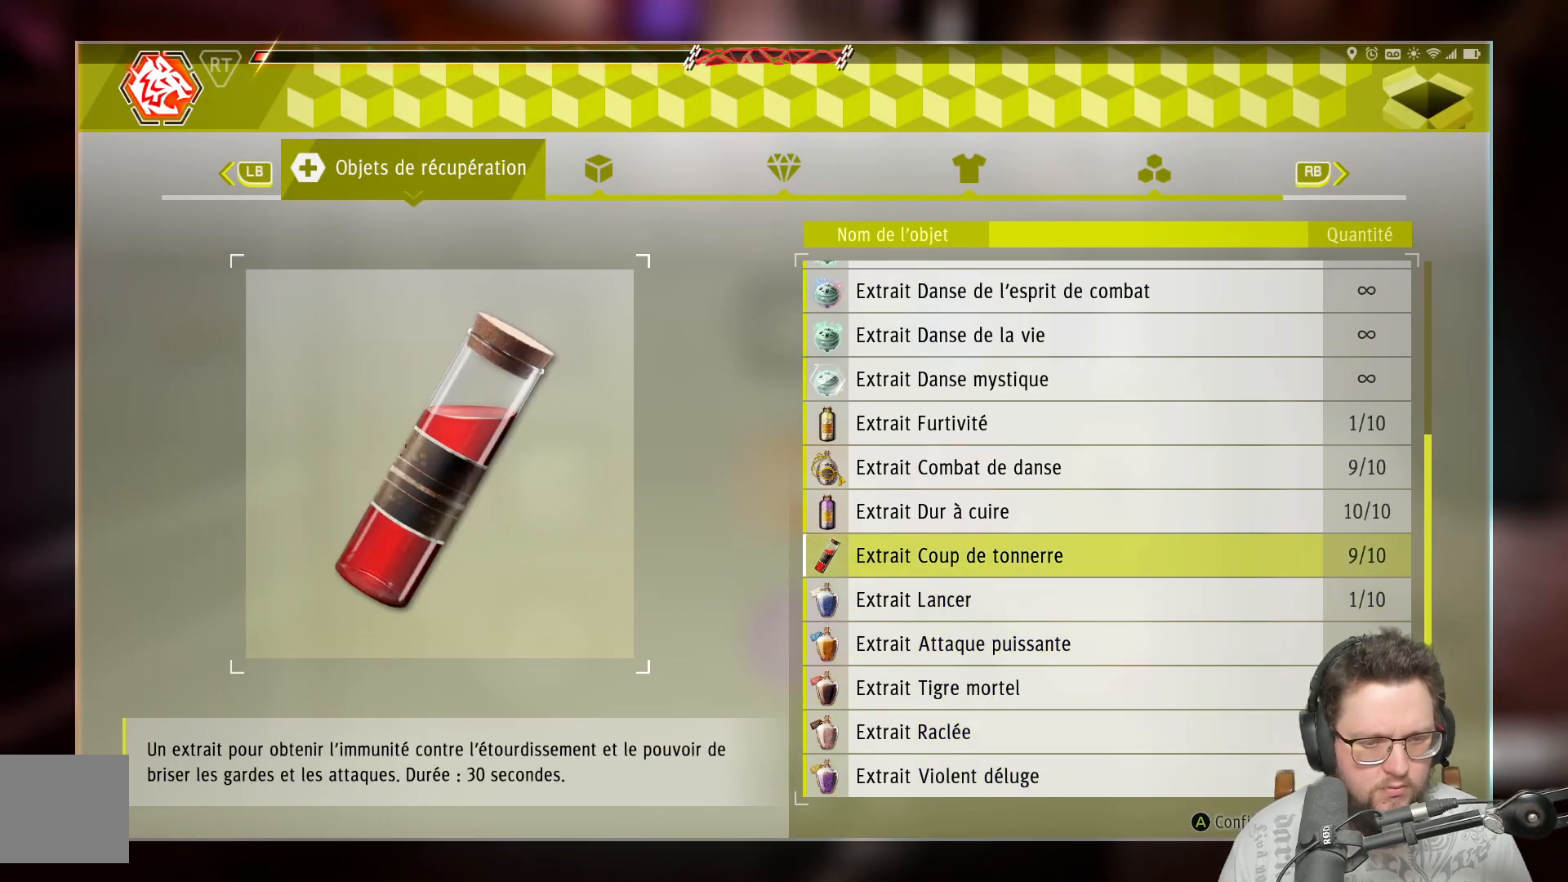
{"buttons": [], "left_stick": "center", "right_stick": "center", "events": [[283, "DPAD_UP", "down"], [417, "DPAD_UP", "up"]]}
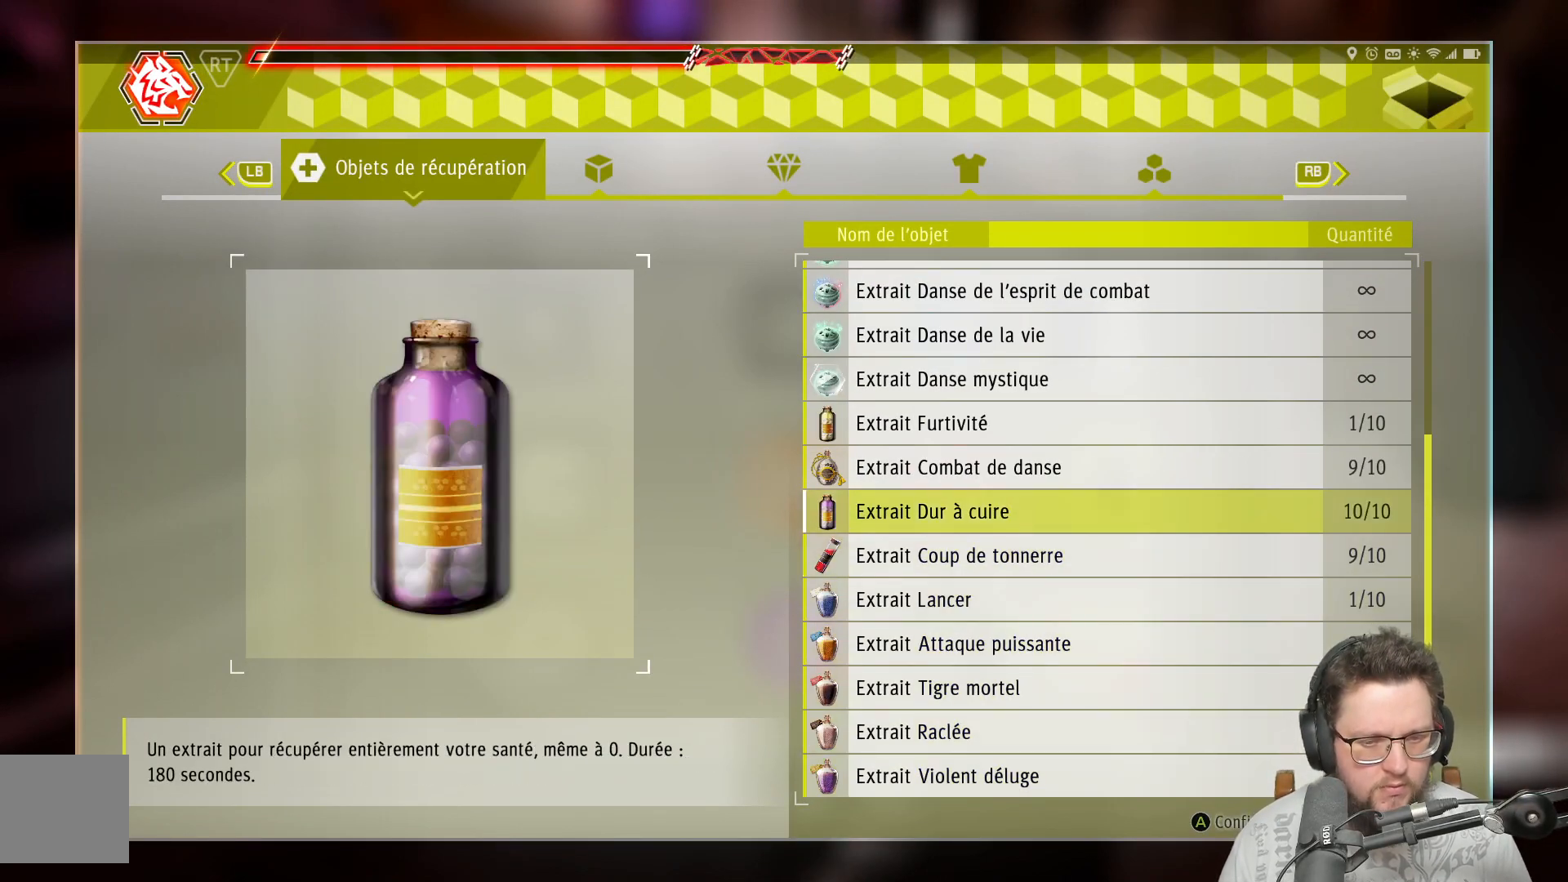
{"buttons": [], "left_stick": "center", "right_stick": "center", "events": []}
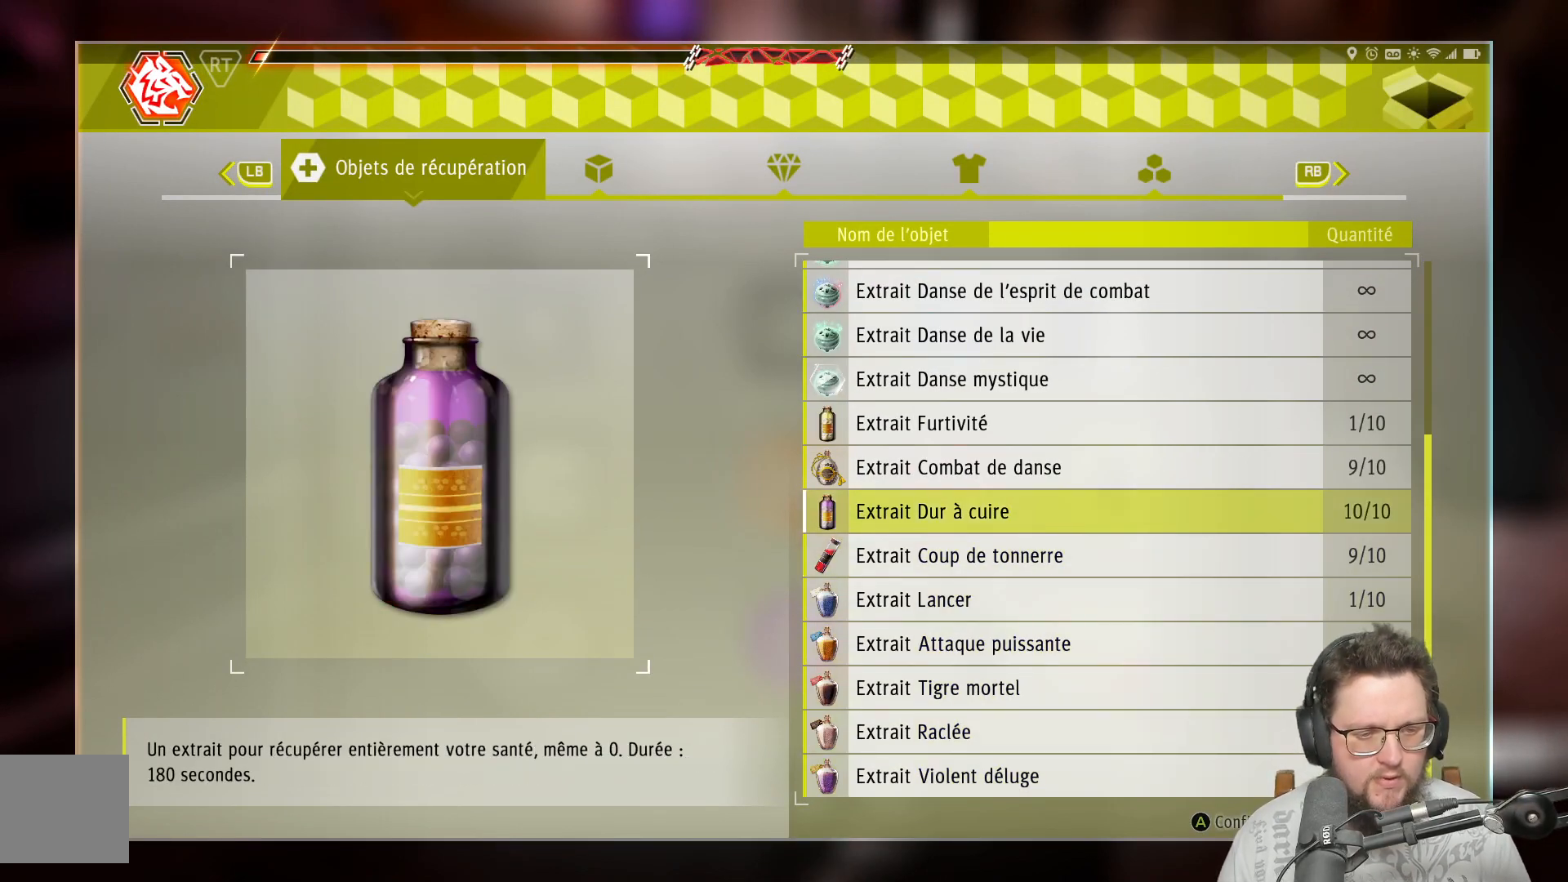
{"buttons": [], "left_stick": "center", "right_stick": "center", "events": []}
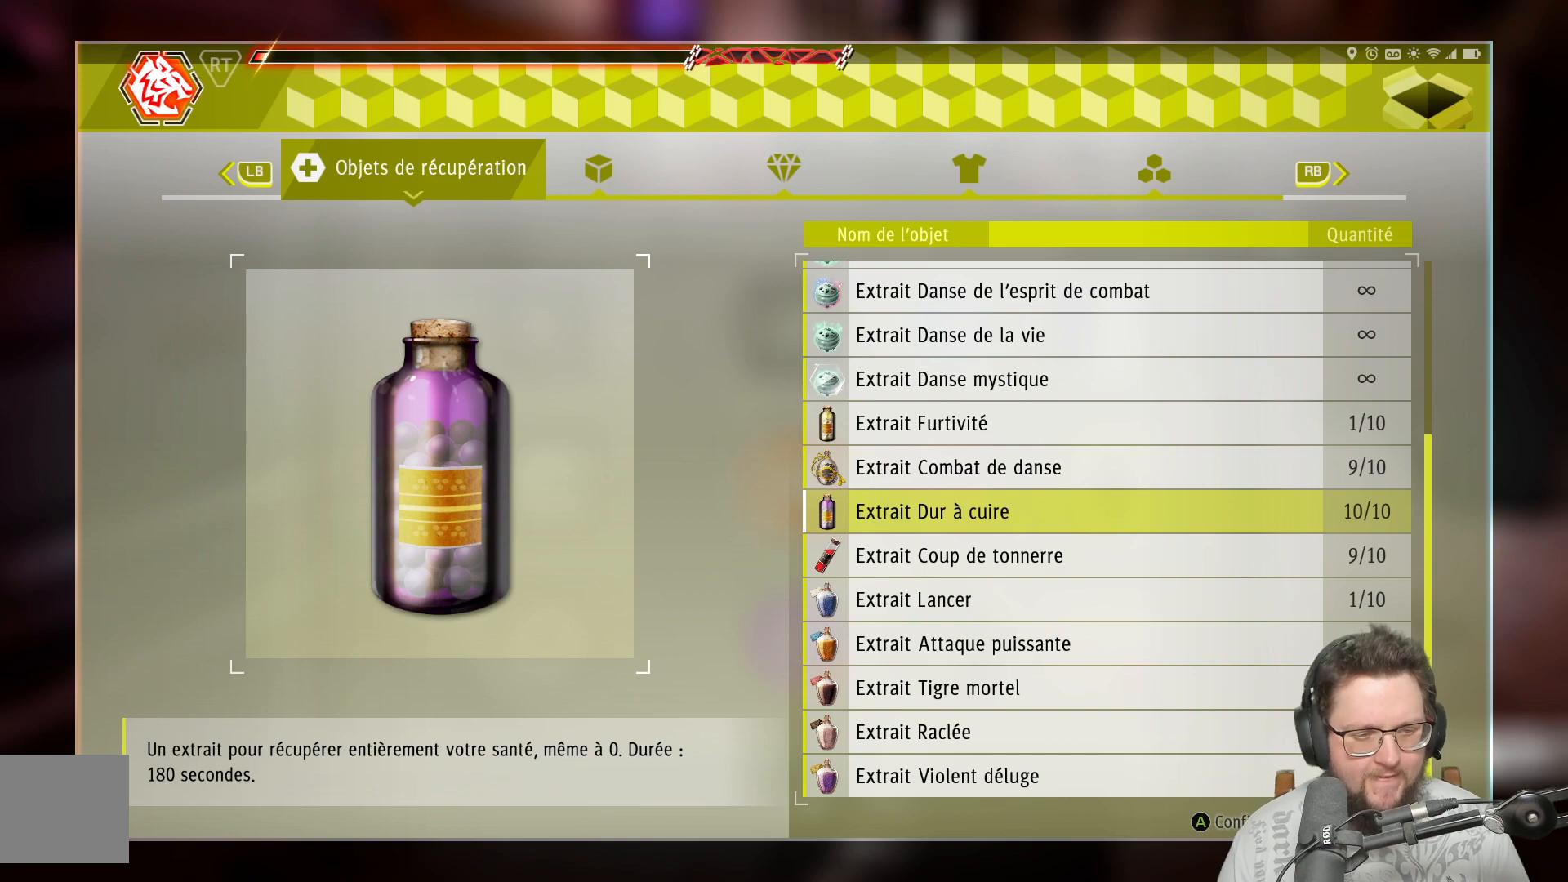
{"buttons": [], "left_stick": "center", "right_stick": "center", "events": []}
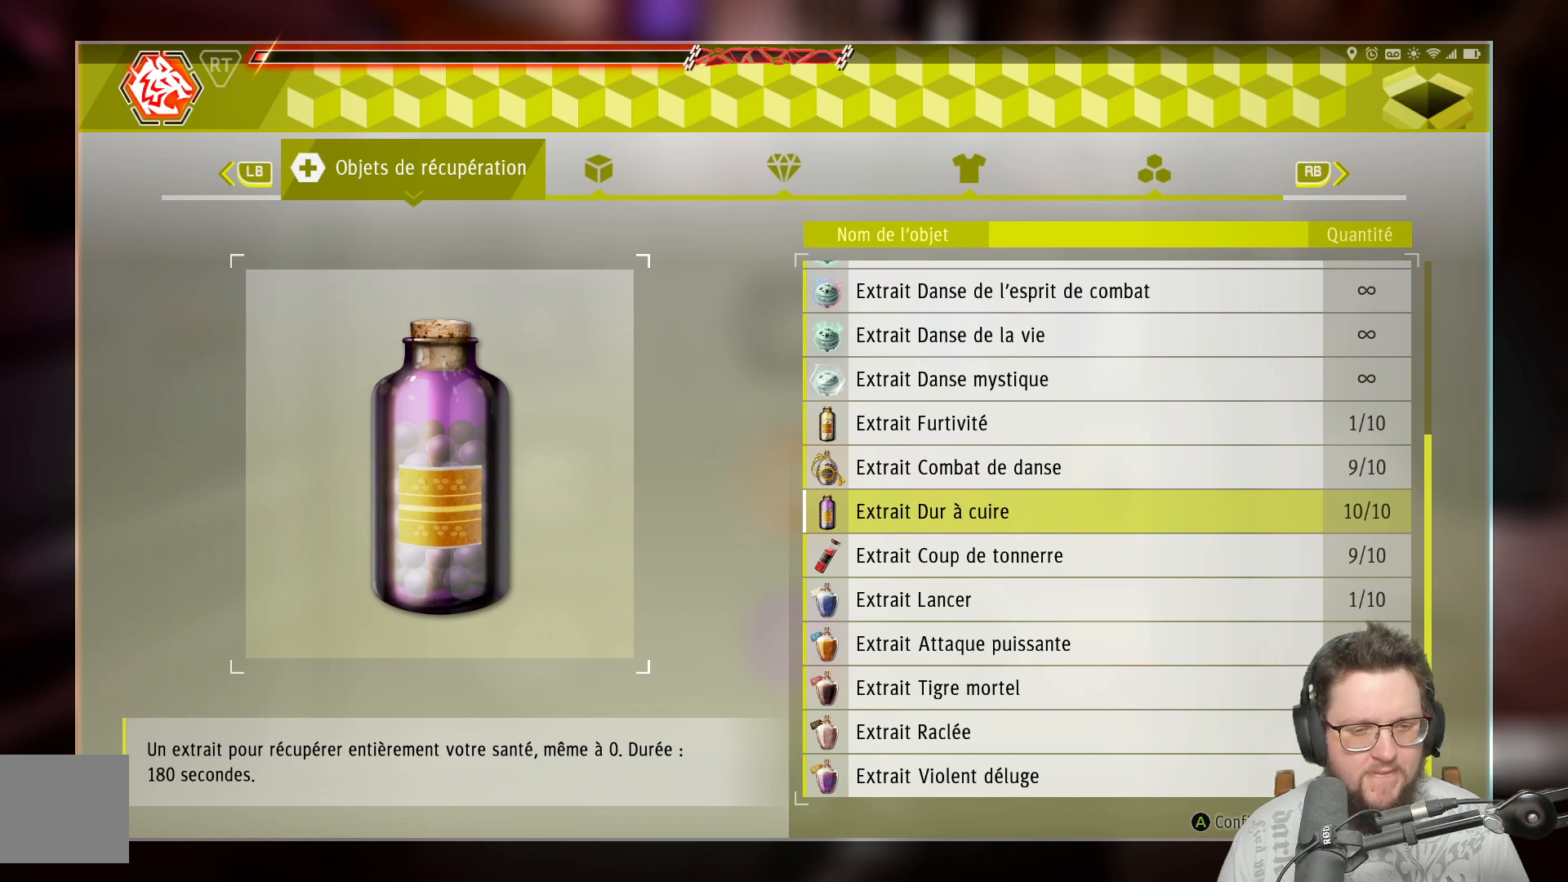
{"buttons": [], "left_stick": "center", "right_stick": "center", "events": []}
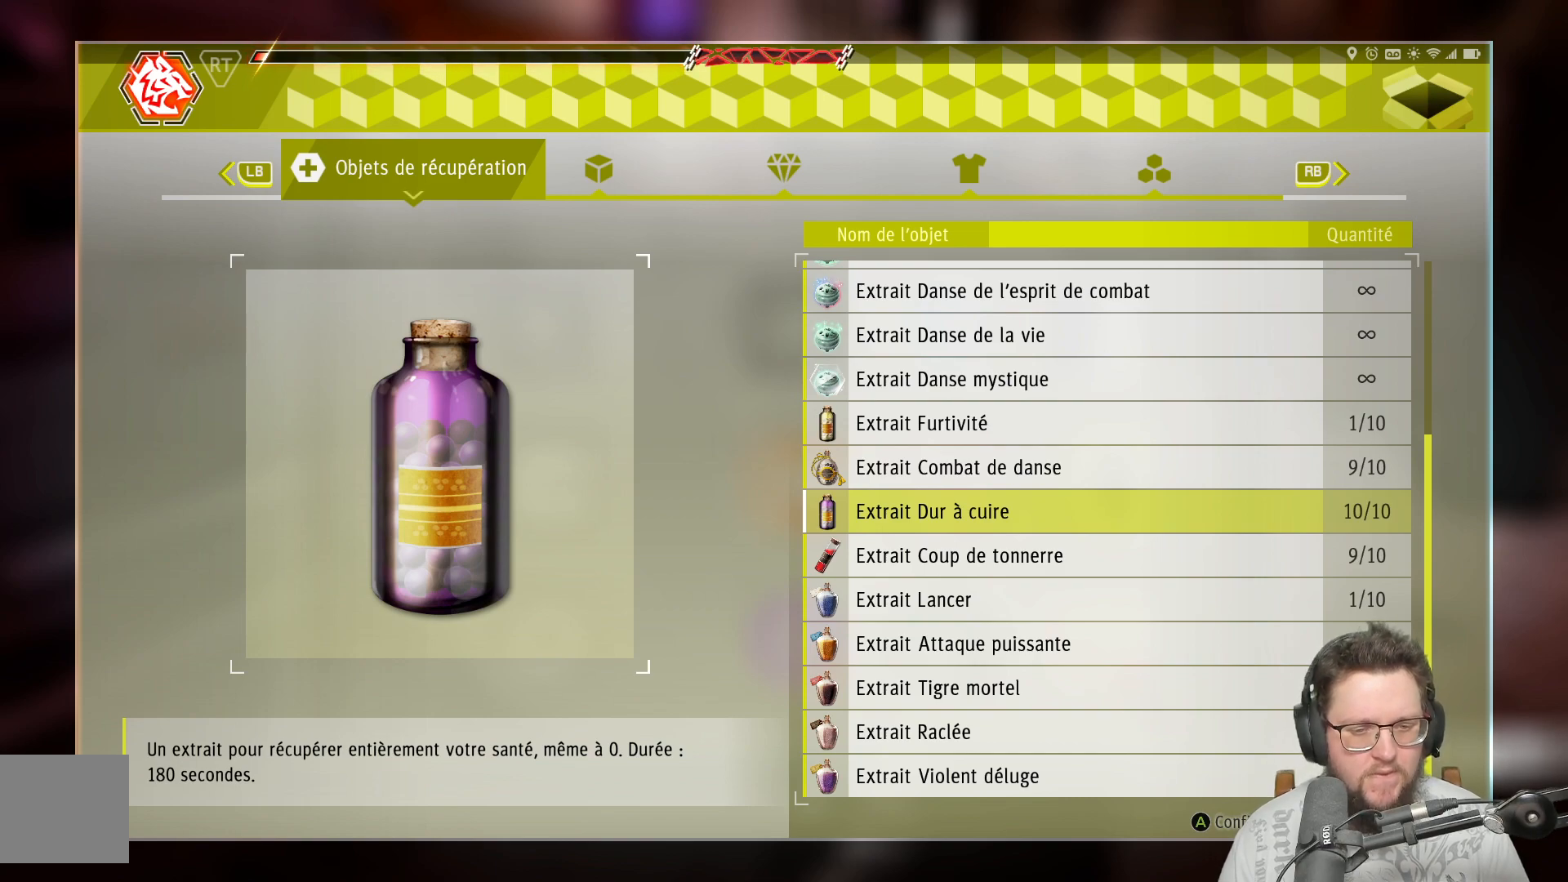
{"buttons": [], "left_stick": "center", "right_stick": "center", "events": []}
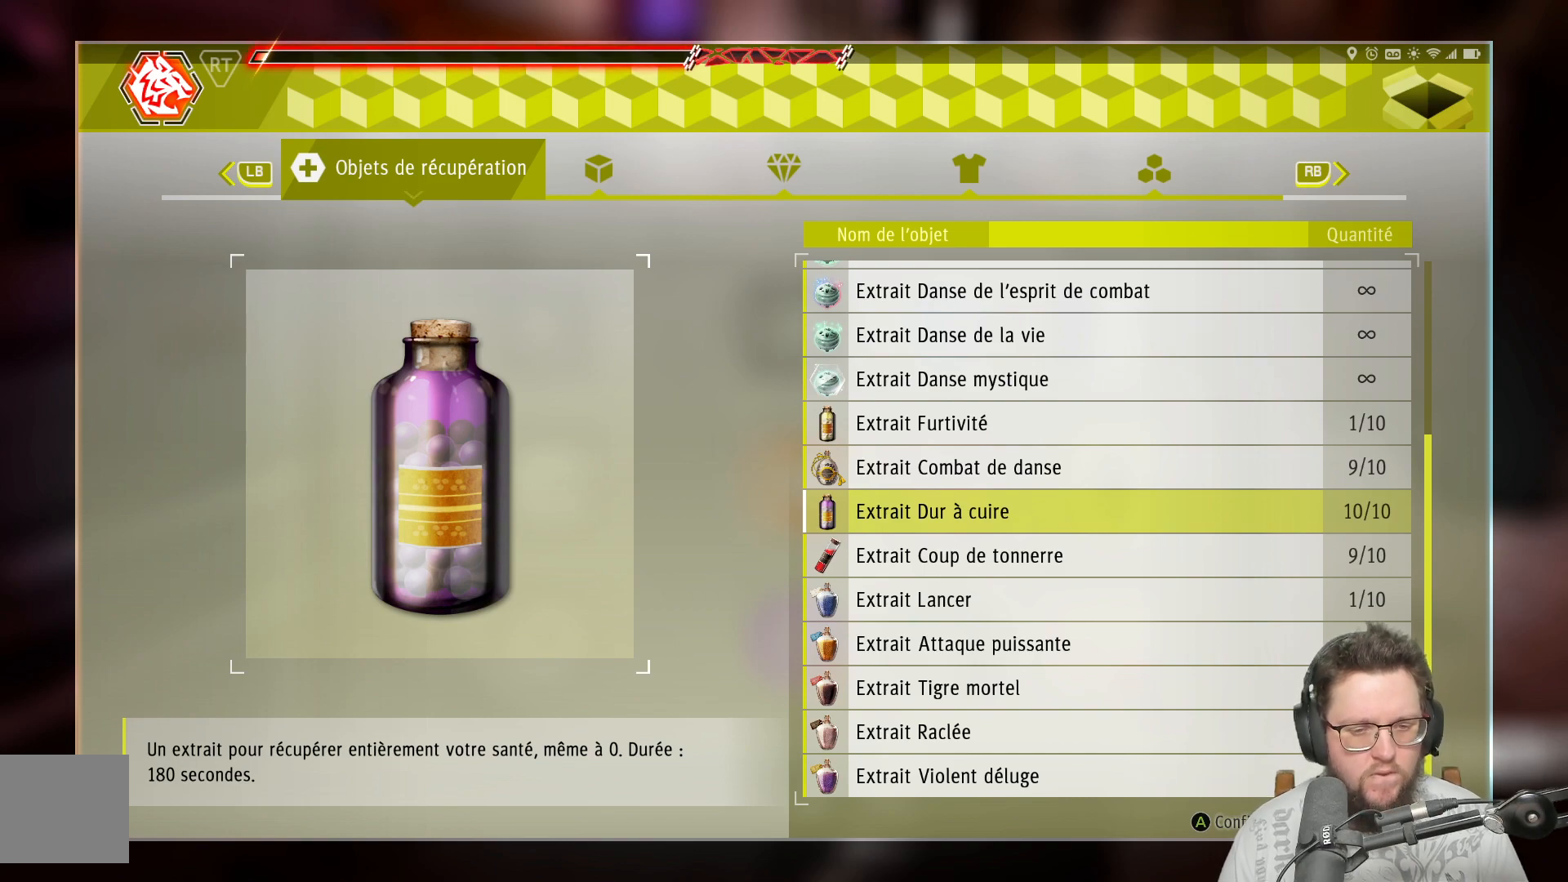
{"buttons": [], "left_stick": "center", "right_stick": "center", "events": []}
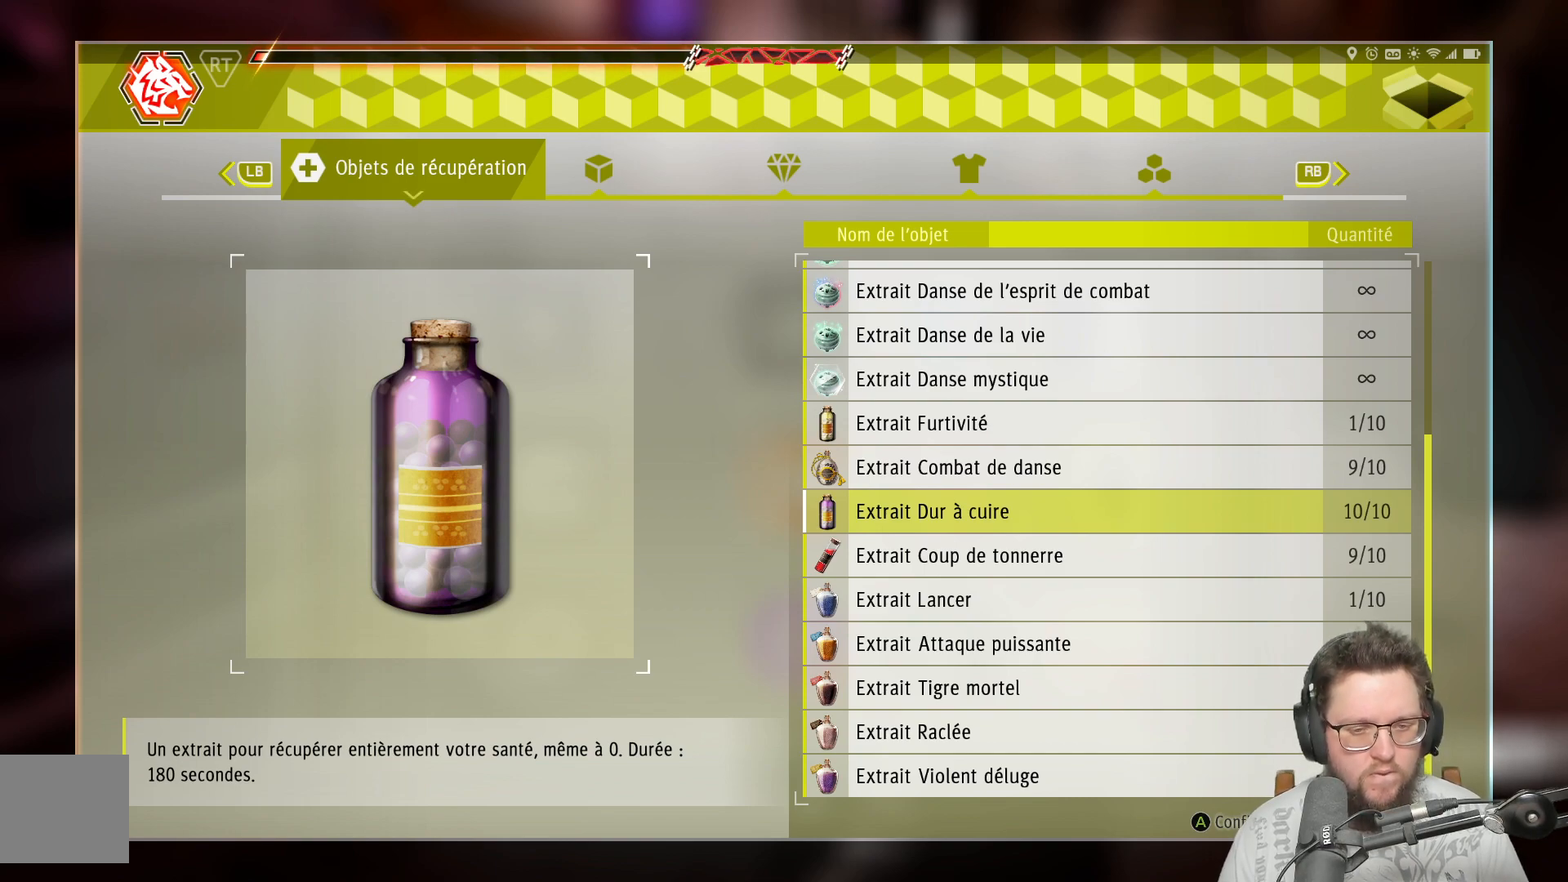
{"buttons": [], "left_stick": "center", "right_stick": "center", "events": []}
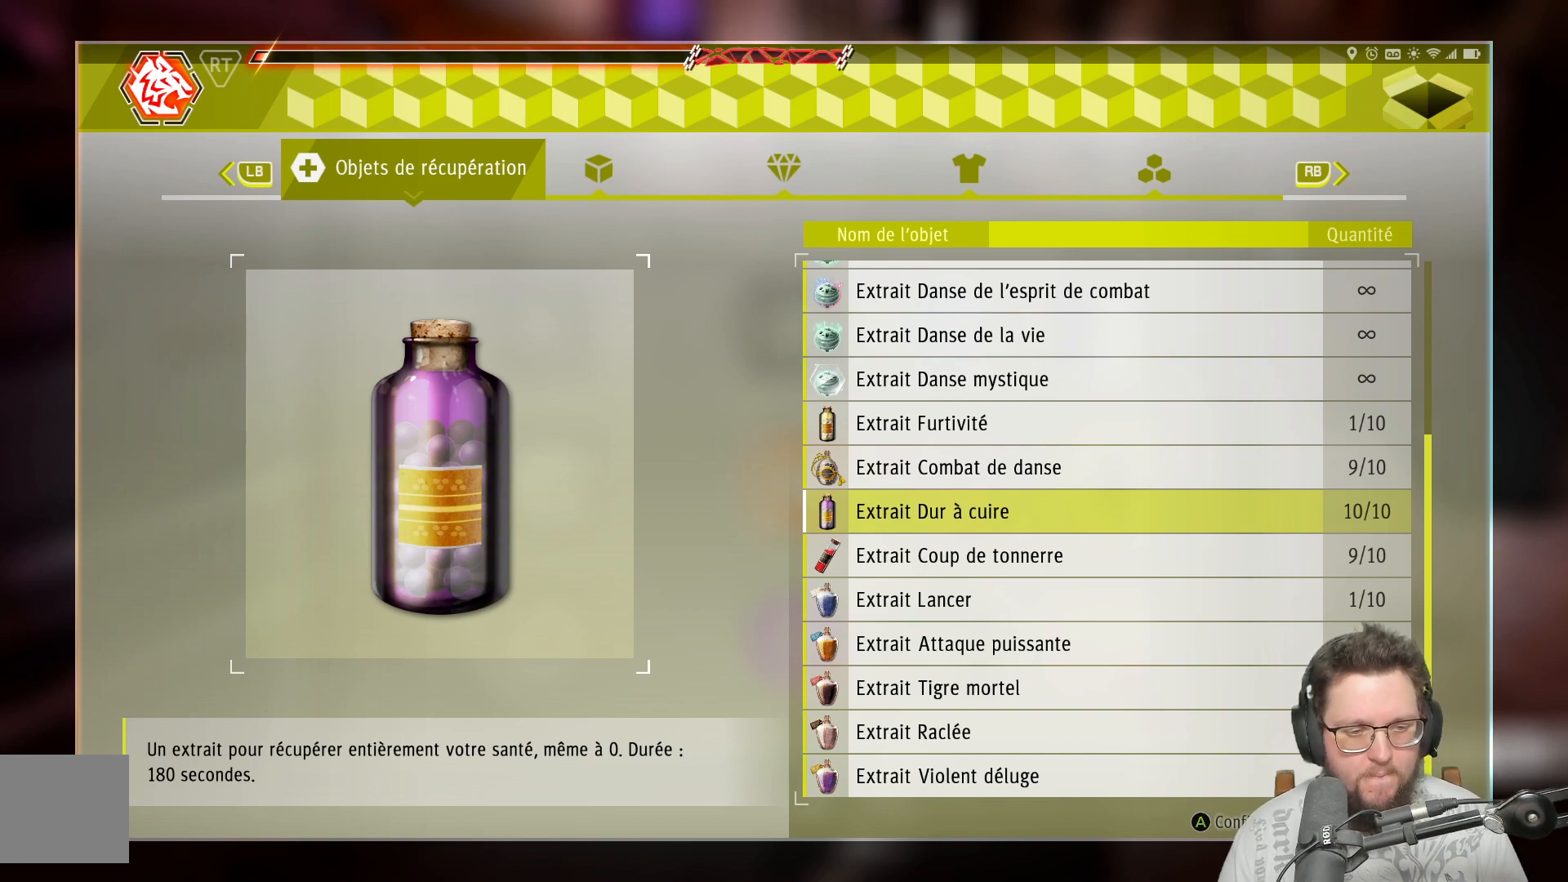
{"buttons": [], "left_stick": "center", "right_stick": "center", "events": []}
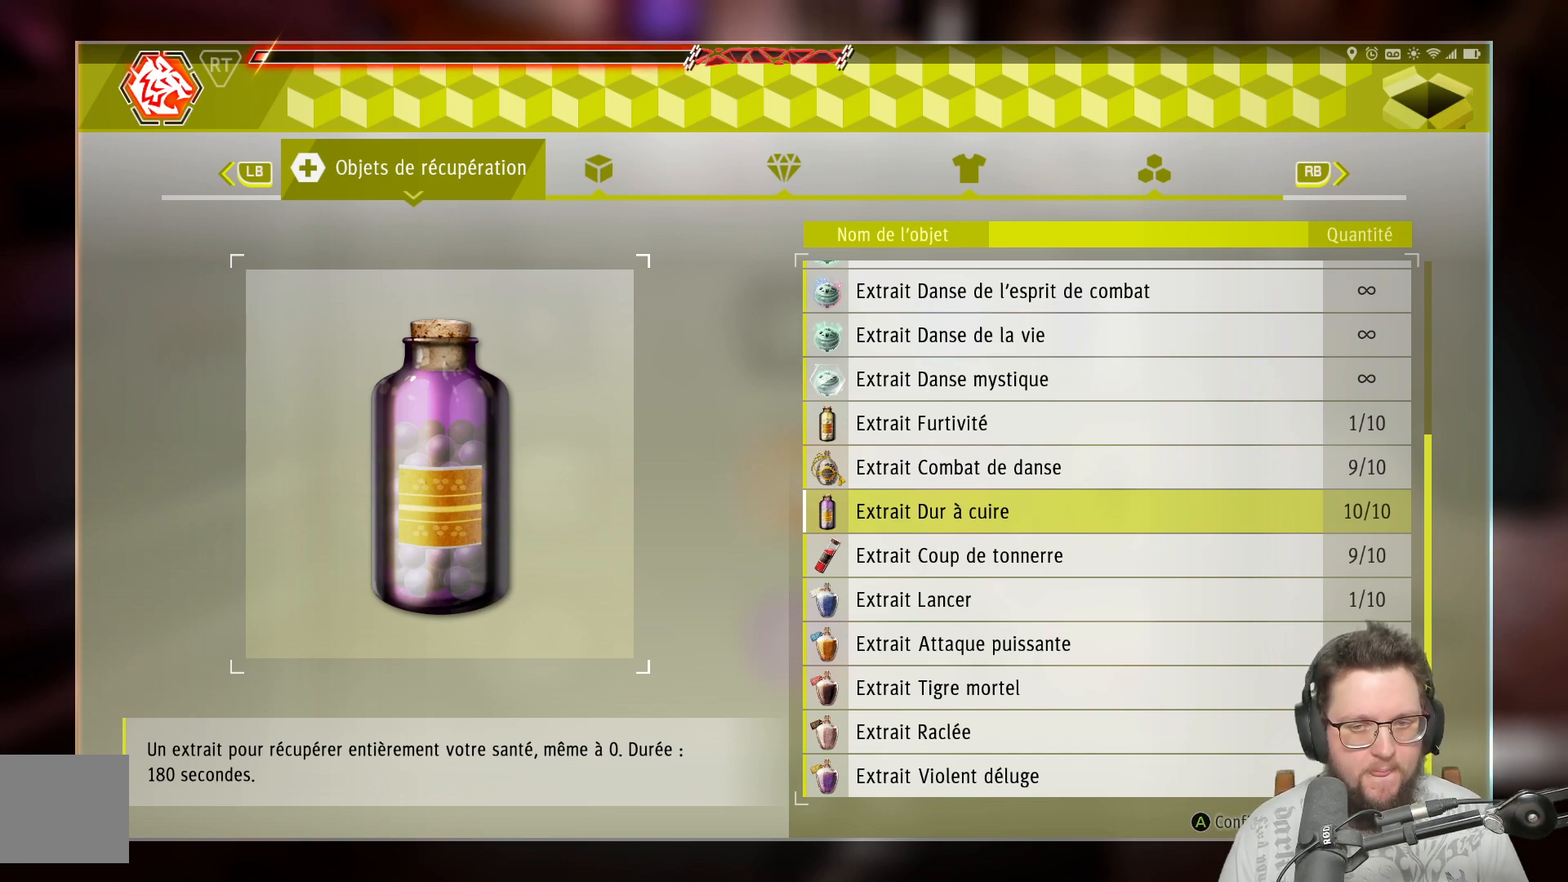
{"buttons": [], "left_stick": "center", "right_stick": "center", "events": []}
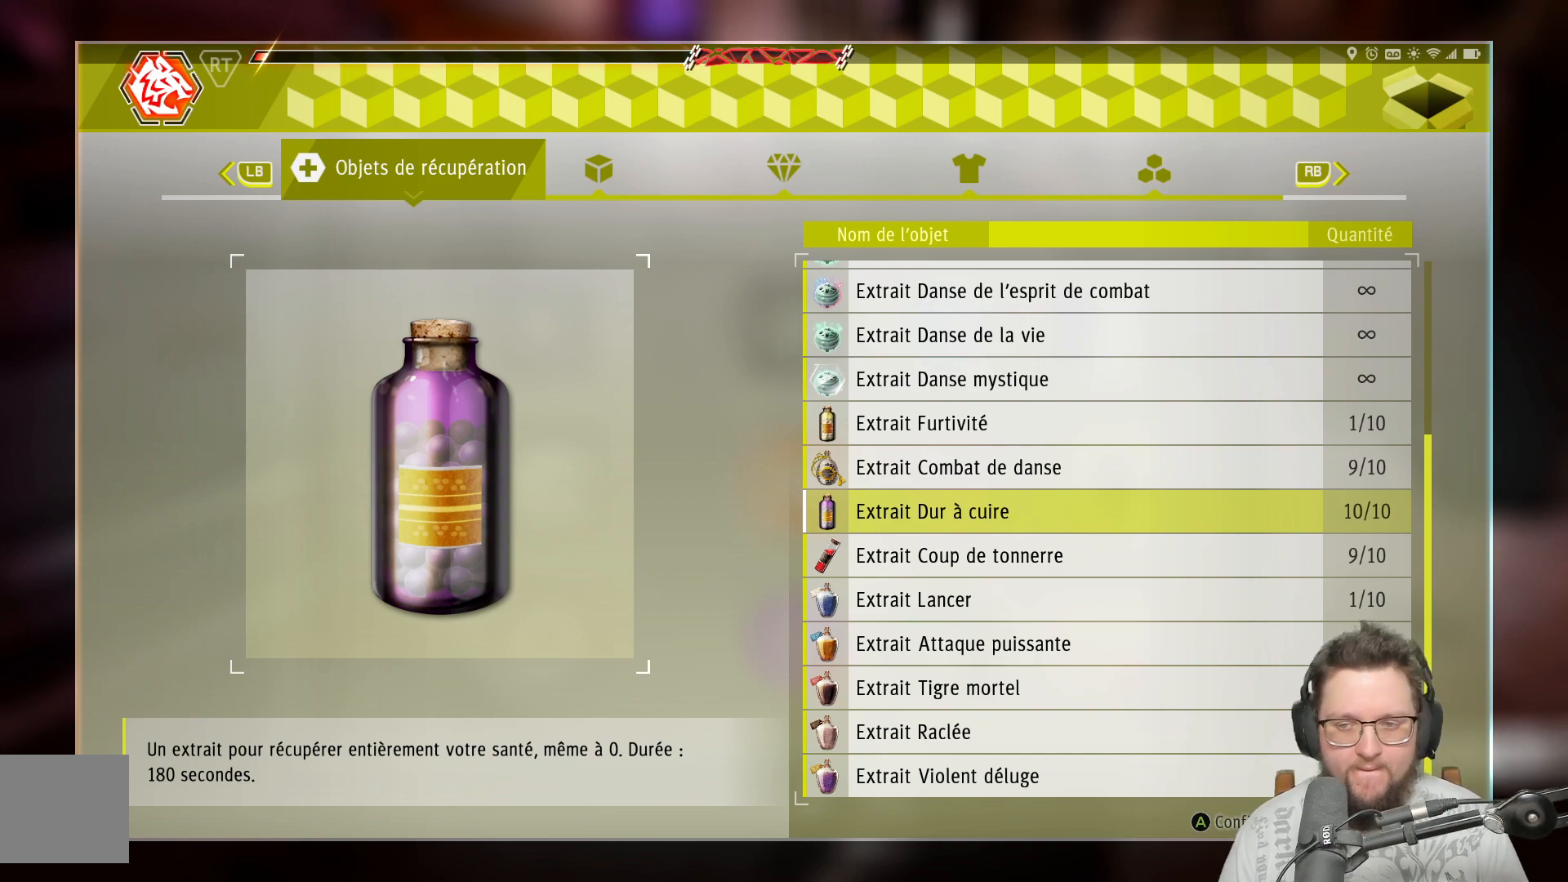
{"buttons": [], "left_stick": "center", "right_stick": "center", "events": [[200, "A", "down"], [383, "A", "up"]]}
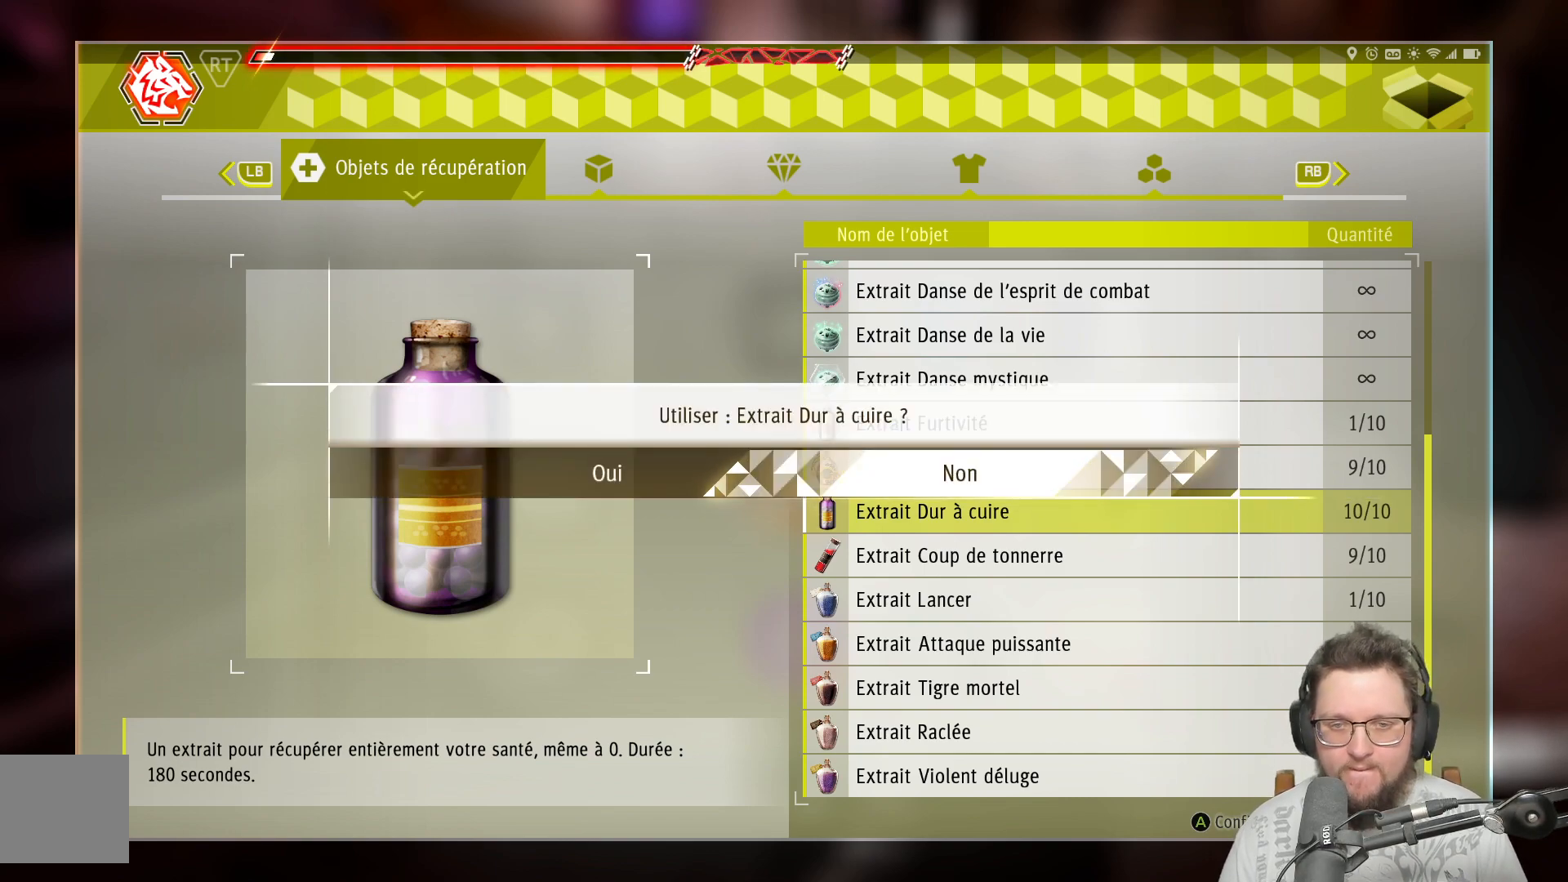
{"buttons": ["A"], "left_stick": "center", "right_stick": "center", "events": [[233, "DPAD_LEFT", "down"], [383, "DPAD_LEFT", "up"], [417, "A", "down"]]}
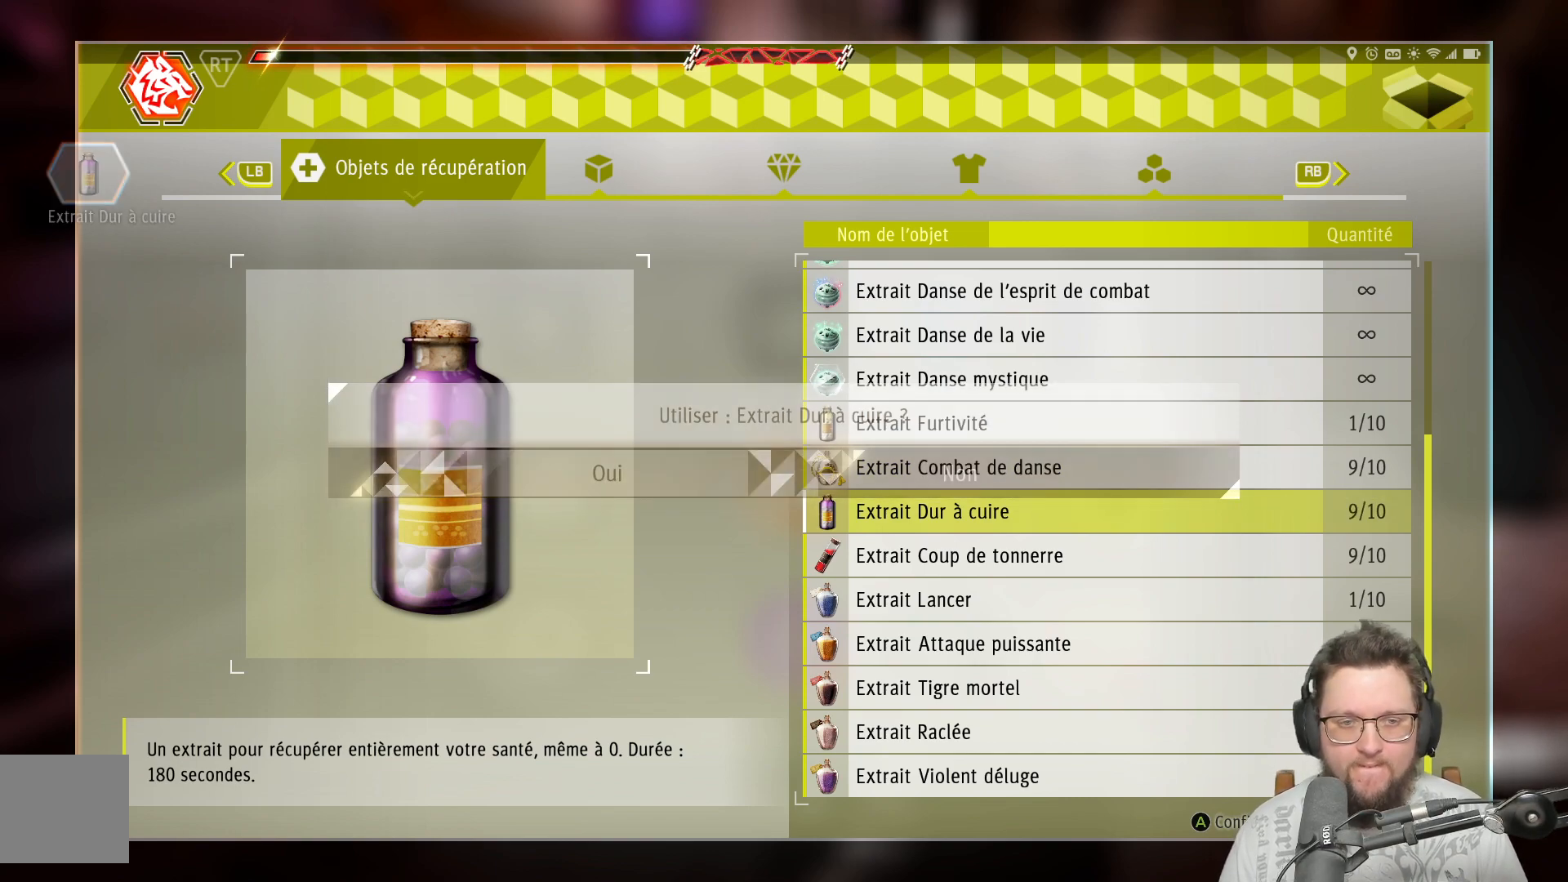
{"buttons": [], "left_stick": "center", "right_stick": "center", "events": [[133, "A", "up"]]}
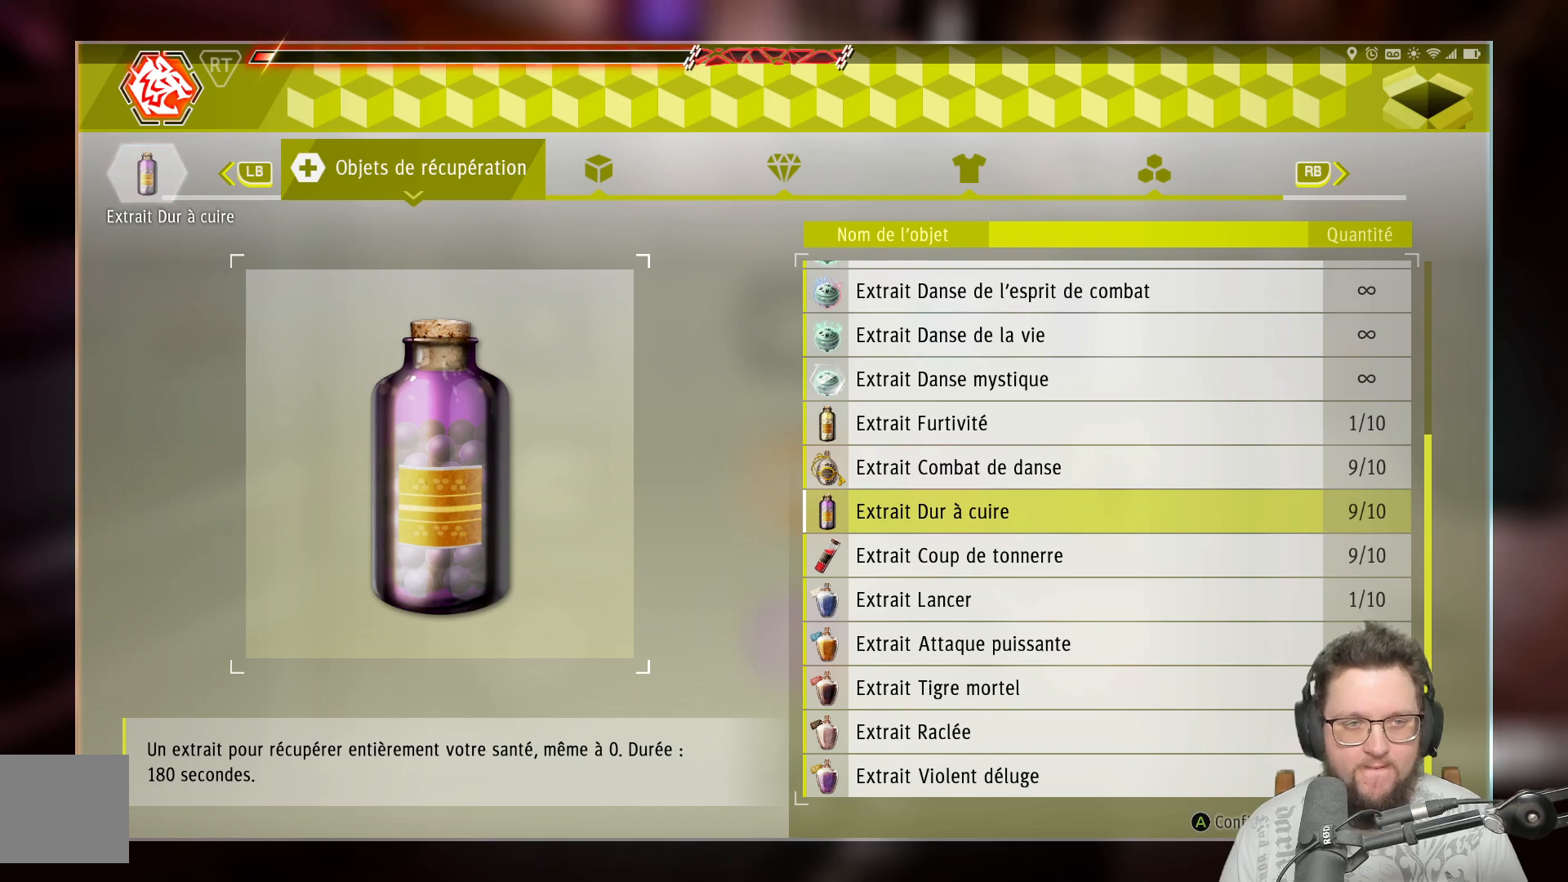
{"buttons": [], "left_stick": "center", "right_stick": "center", "events": []}
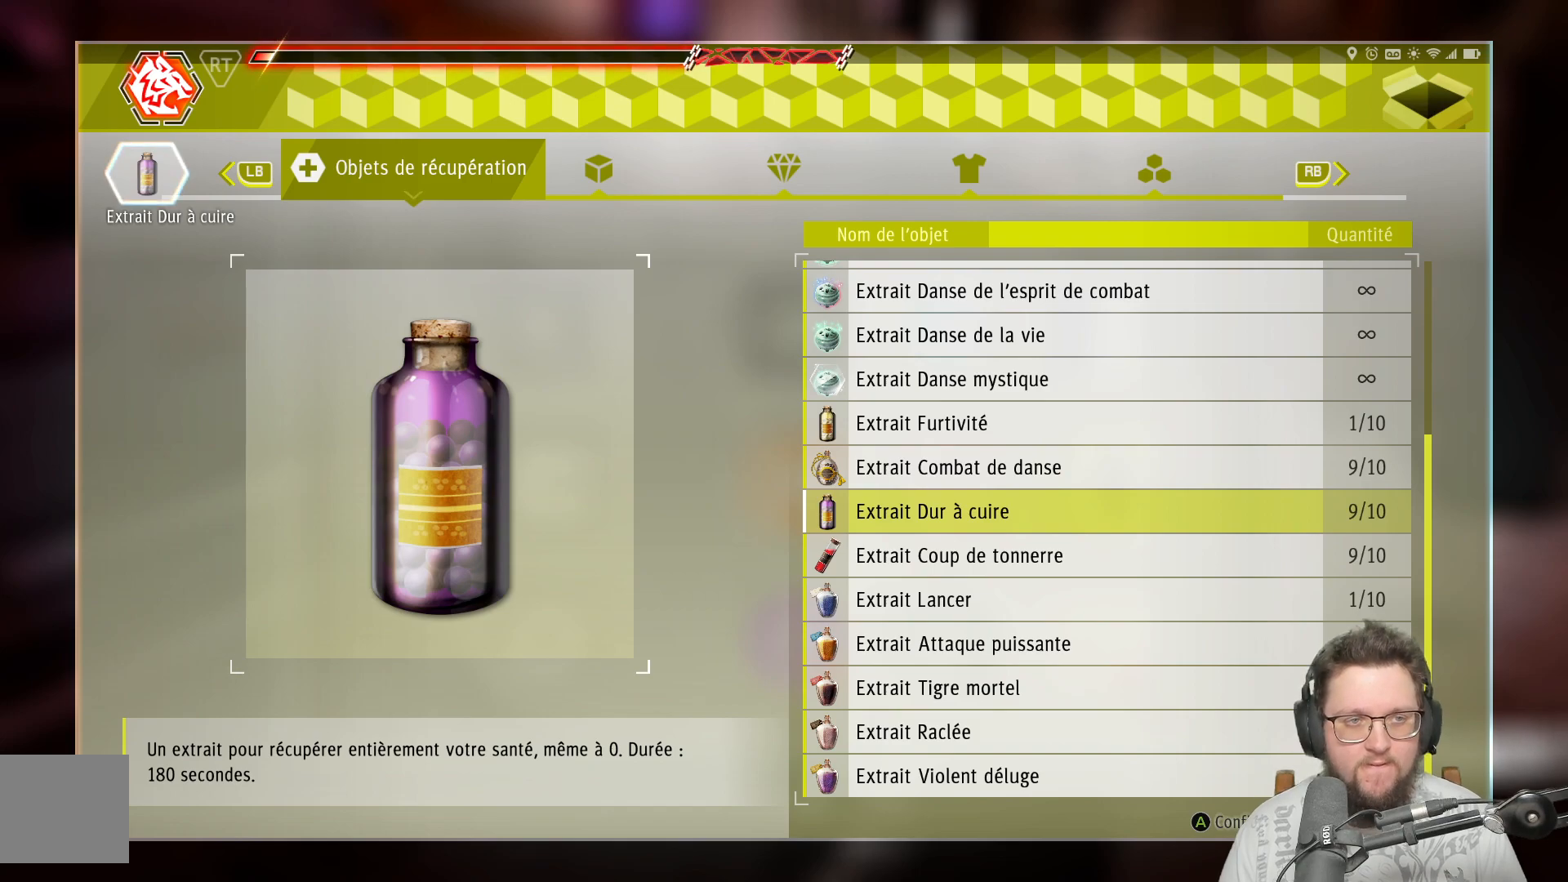
{"buttons": [], "left_stick": "center", "right_stick": "center", "events": []}
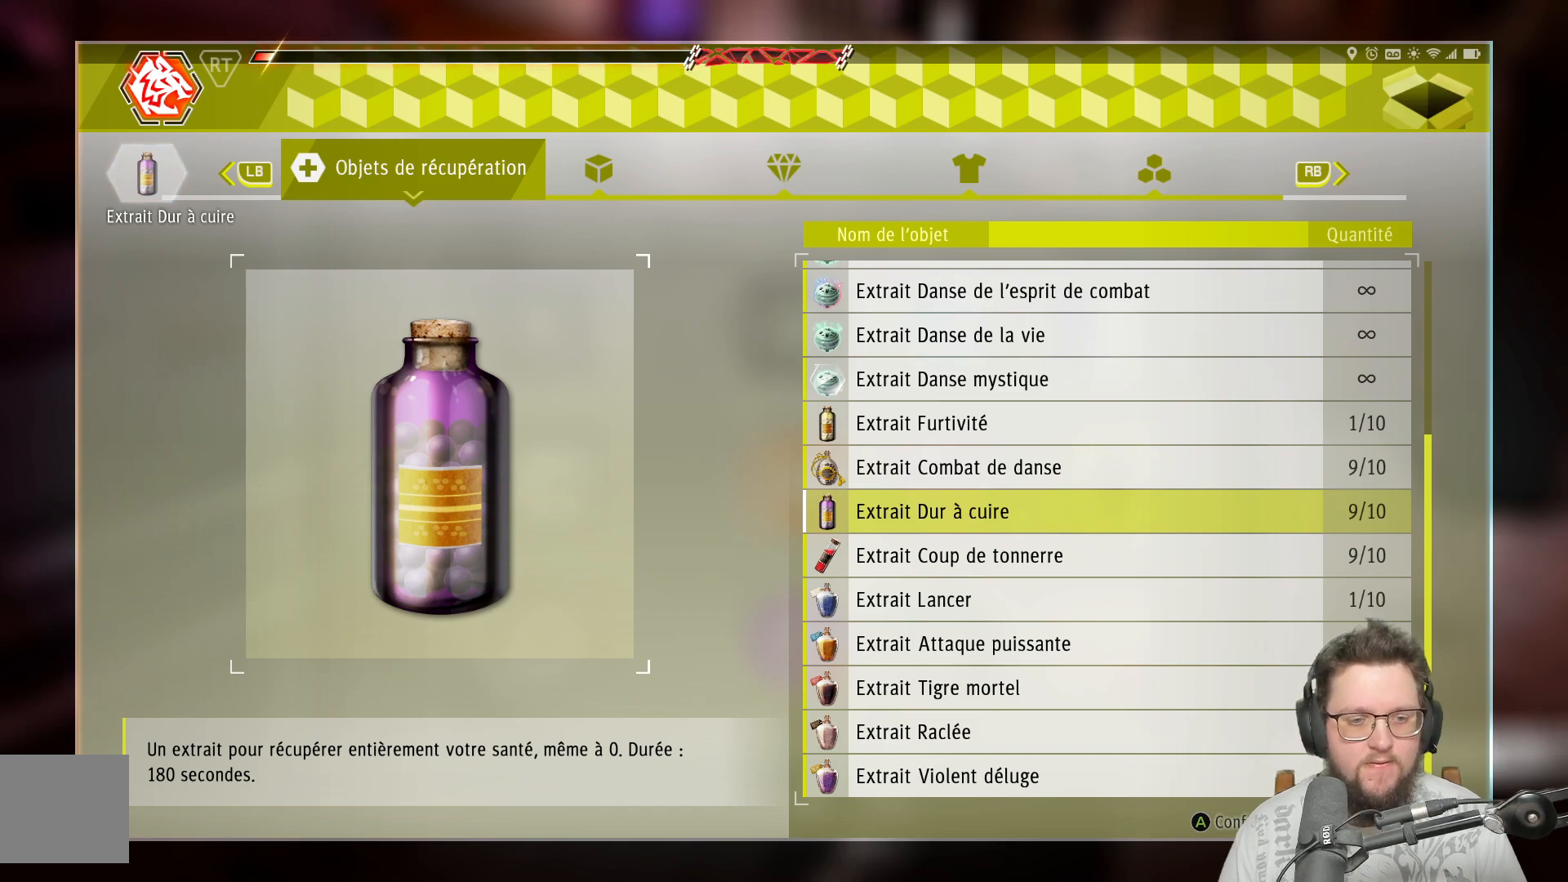
{"buttons": [], "left_stick": "center", "right_stick": "center", "events": []}
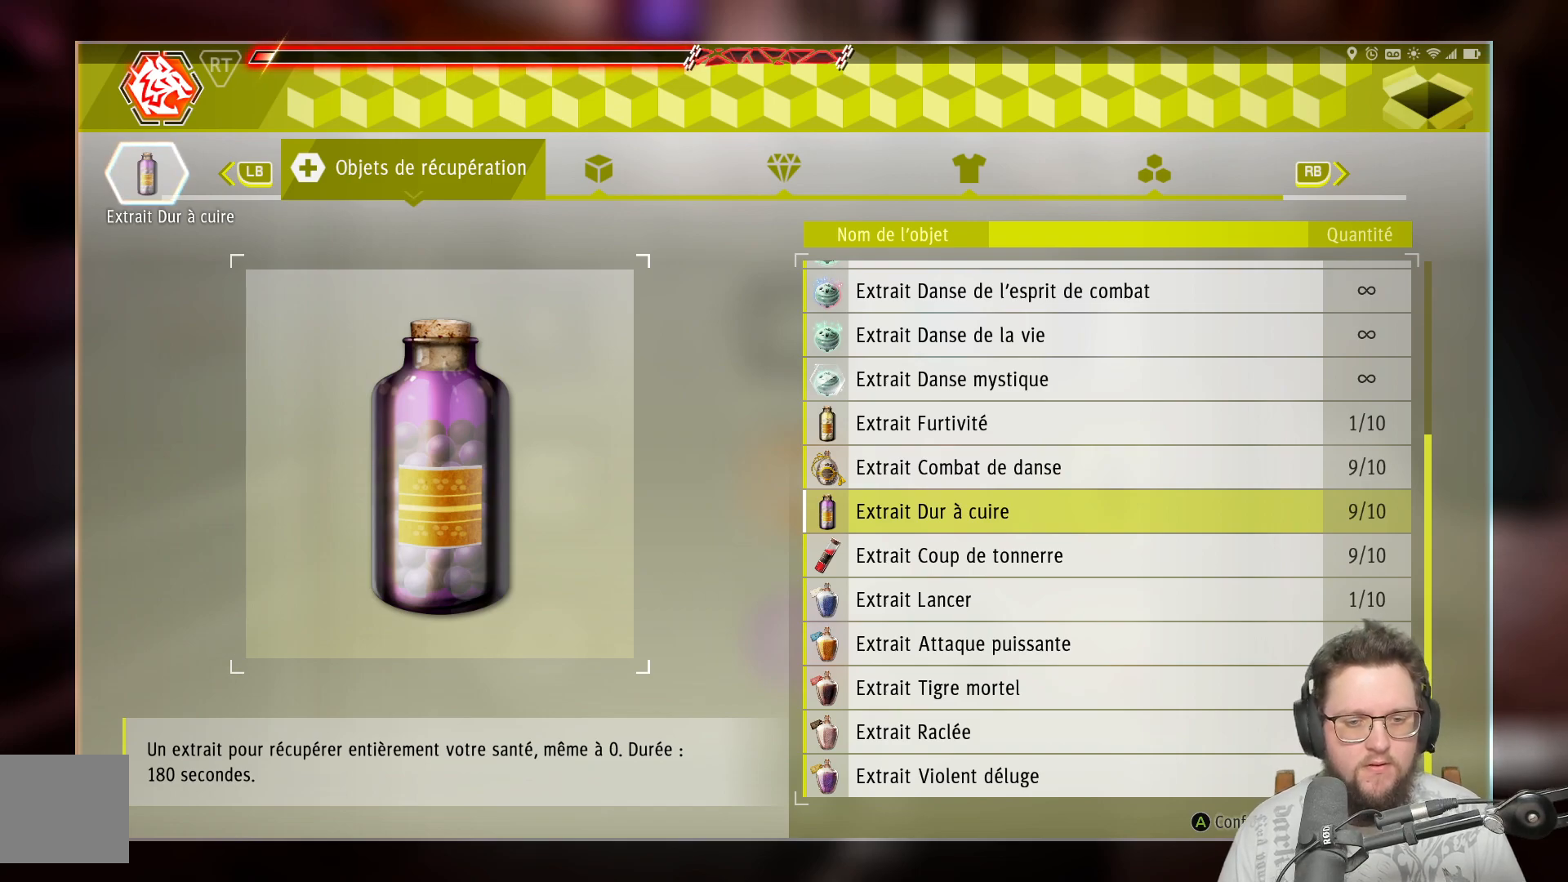
{"buttons": [], "left_stick": "center", "right_stick": "center", "events": []}
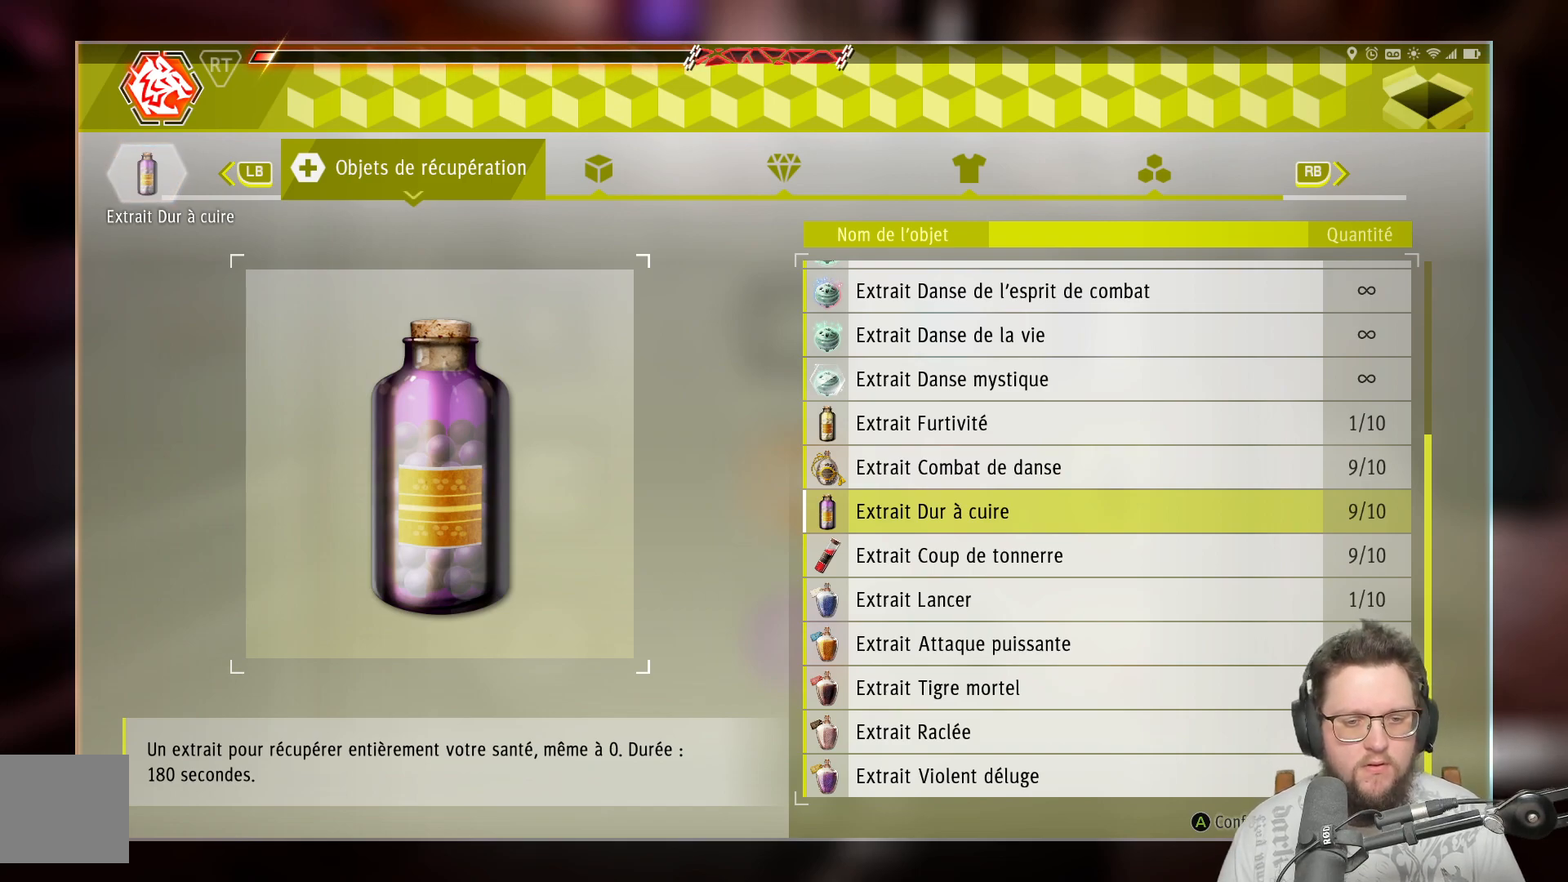
{"buttons": [], "left_stick": "center", "right_stick": "center", "events": []}
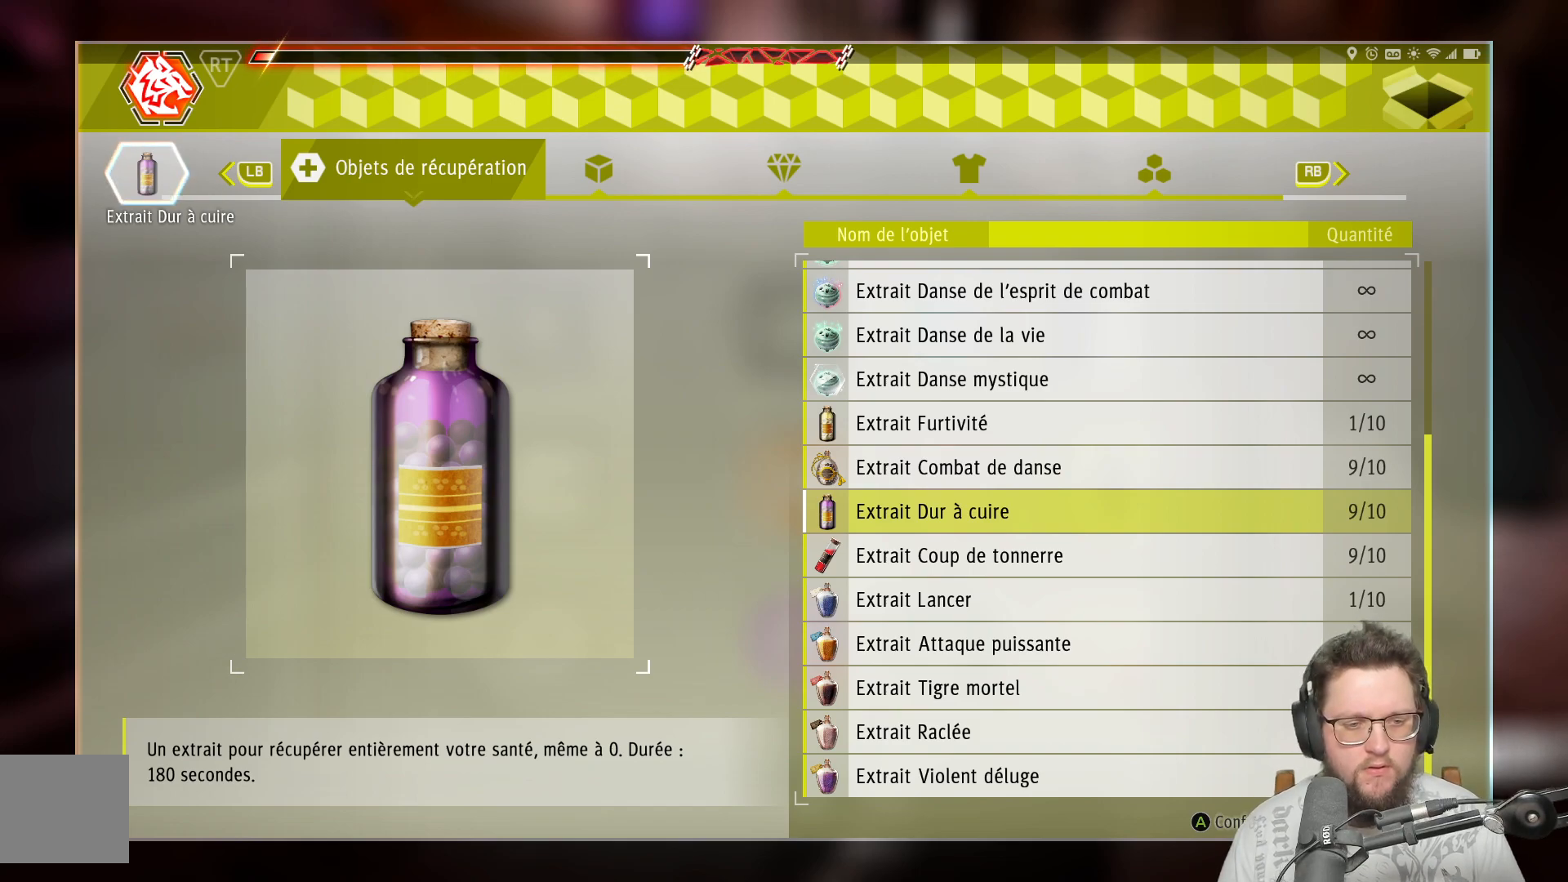
{"buttons": [], "left_stick": "center", "right_stick": "center", "events": []}
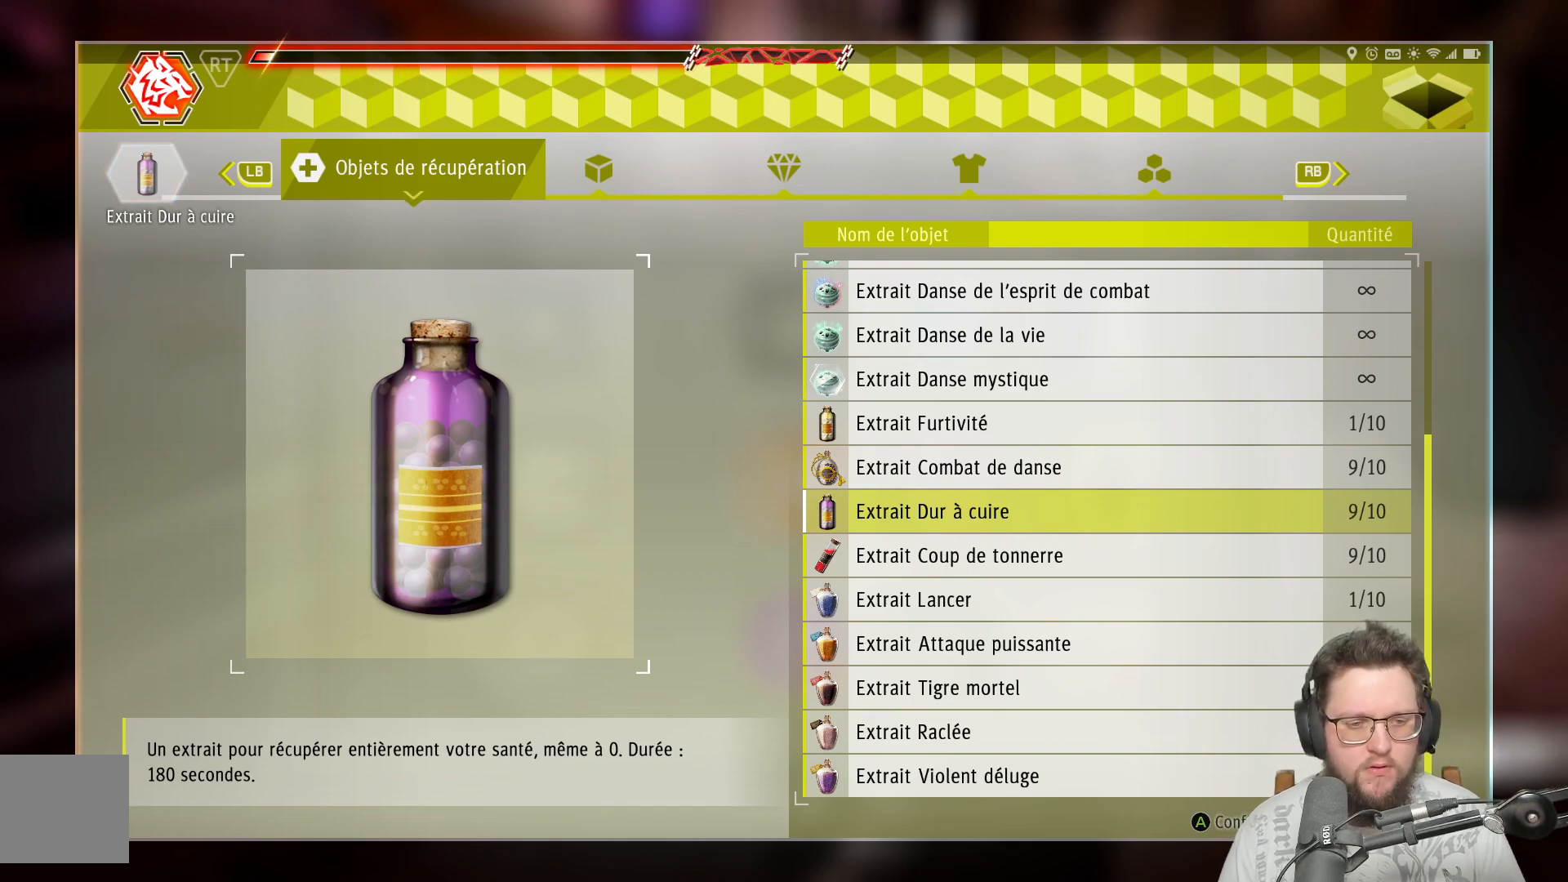
{"buttons": [], "left_stick": "center", "right_stick": "center", "events": []}
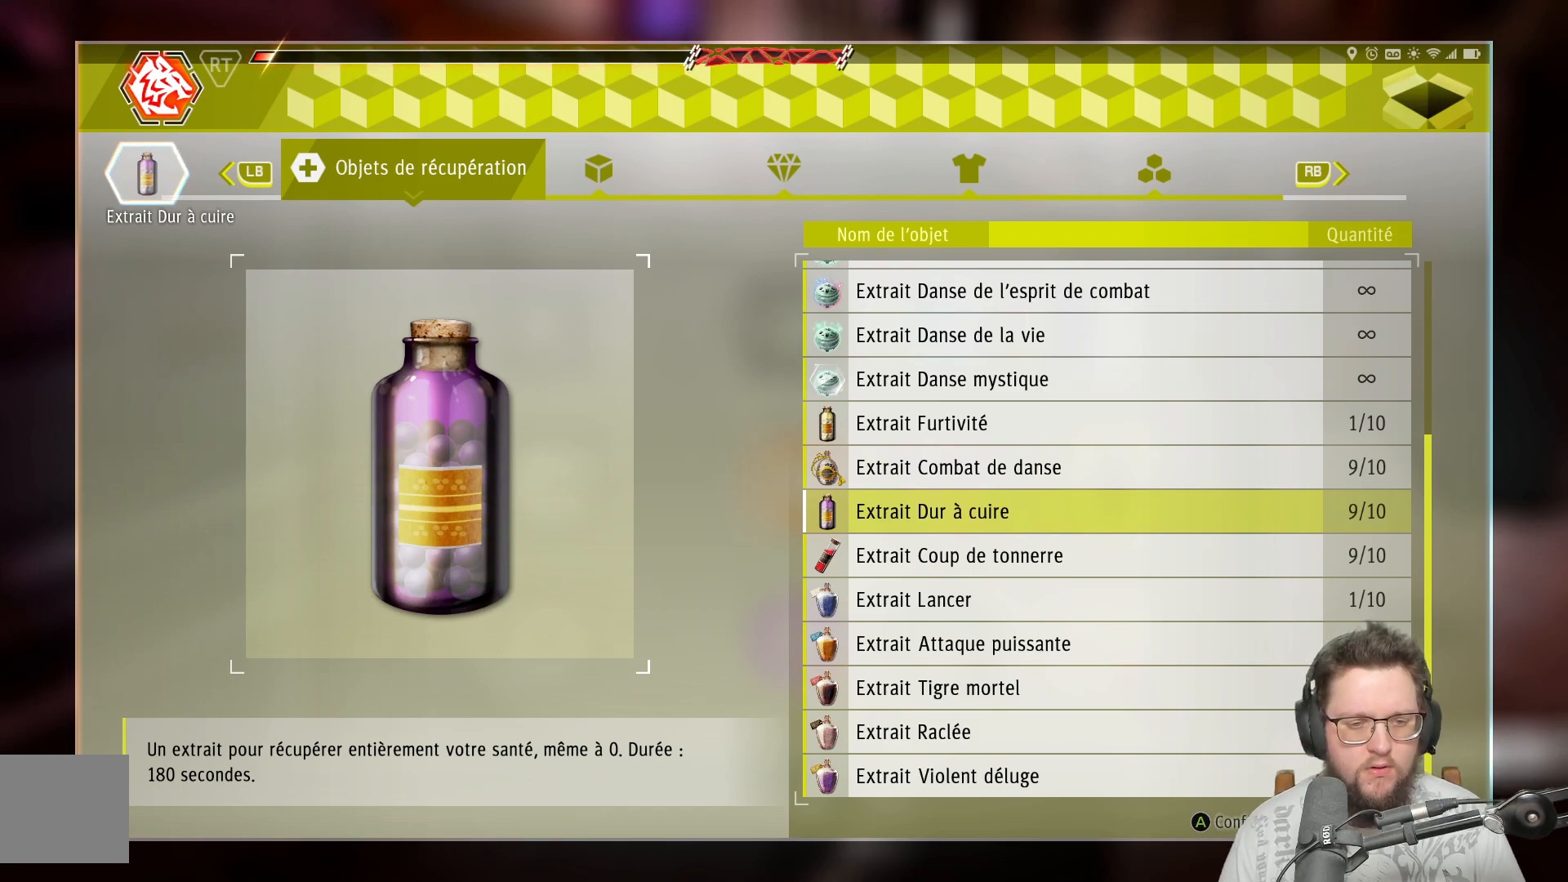
{"buttons": [], "left_stick": "down-left", "right_stick": "center", "events": [[250, "B", "down"], [400, "left_stick", "down-left"], [417, "B", "up"]]}
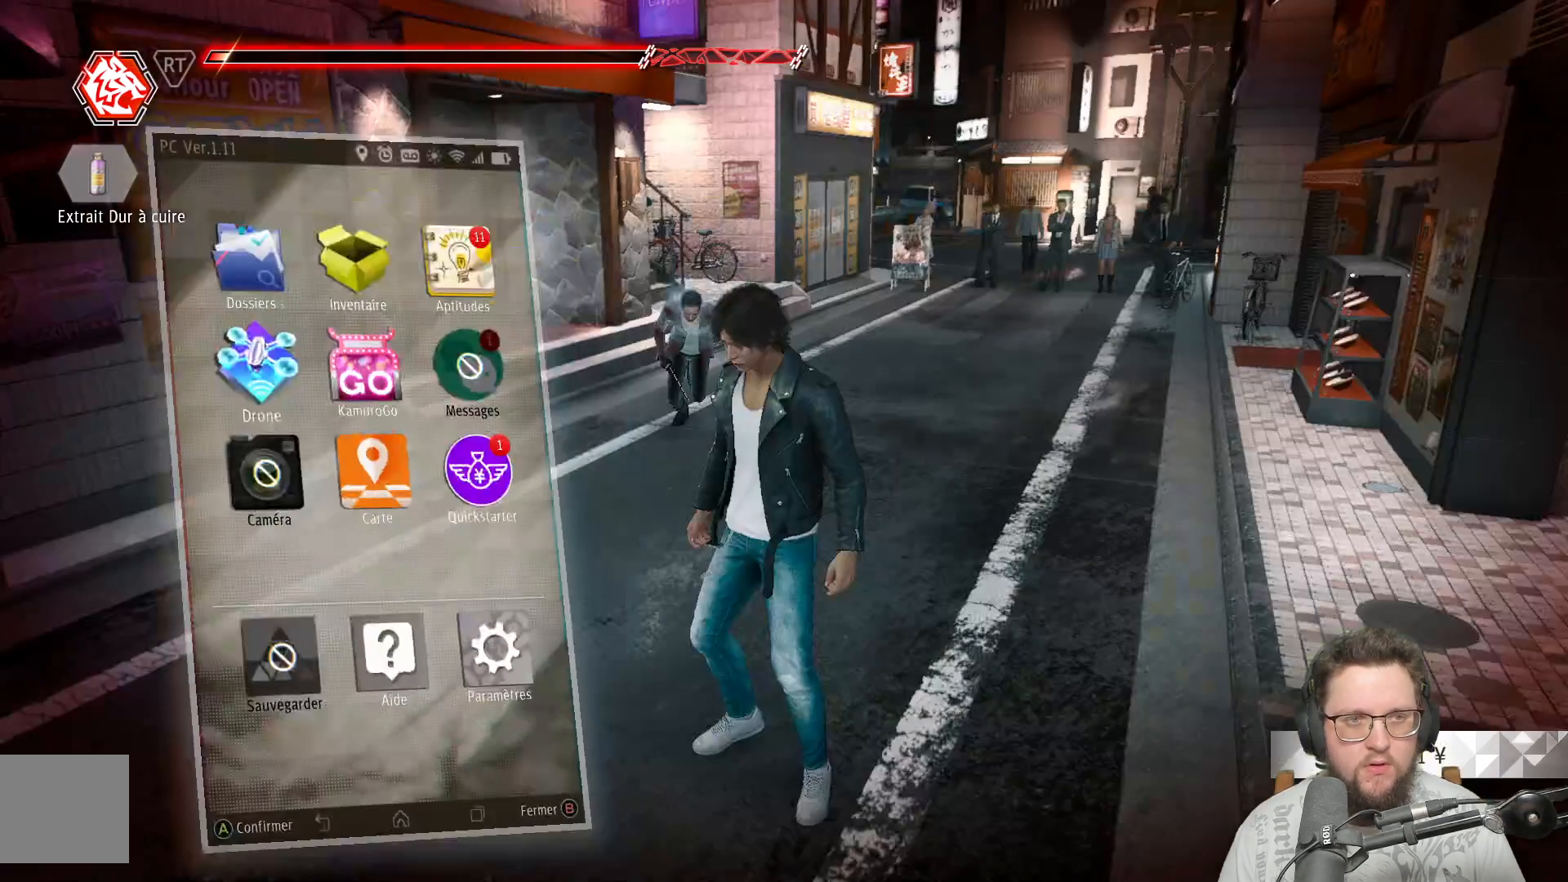
{"buttons": [], "left_stick": "down-left", "right_stick": "center", "events": [[233, "B", "down"], [400, "B", "up"]]}
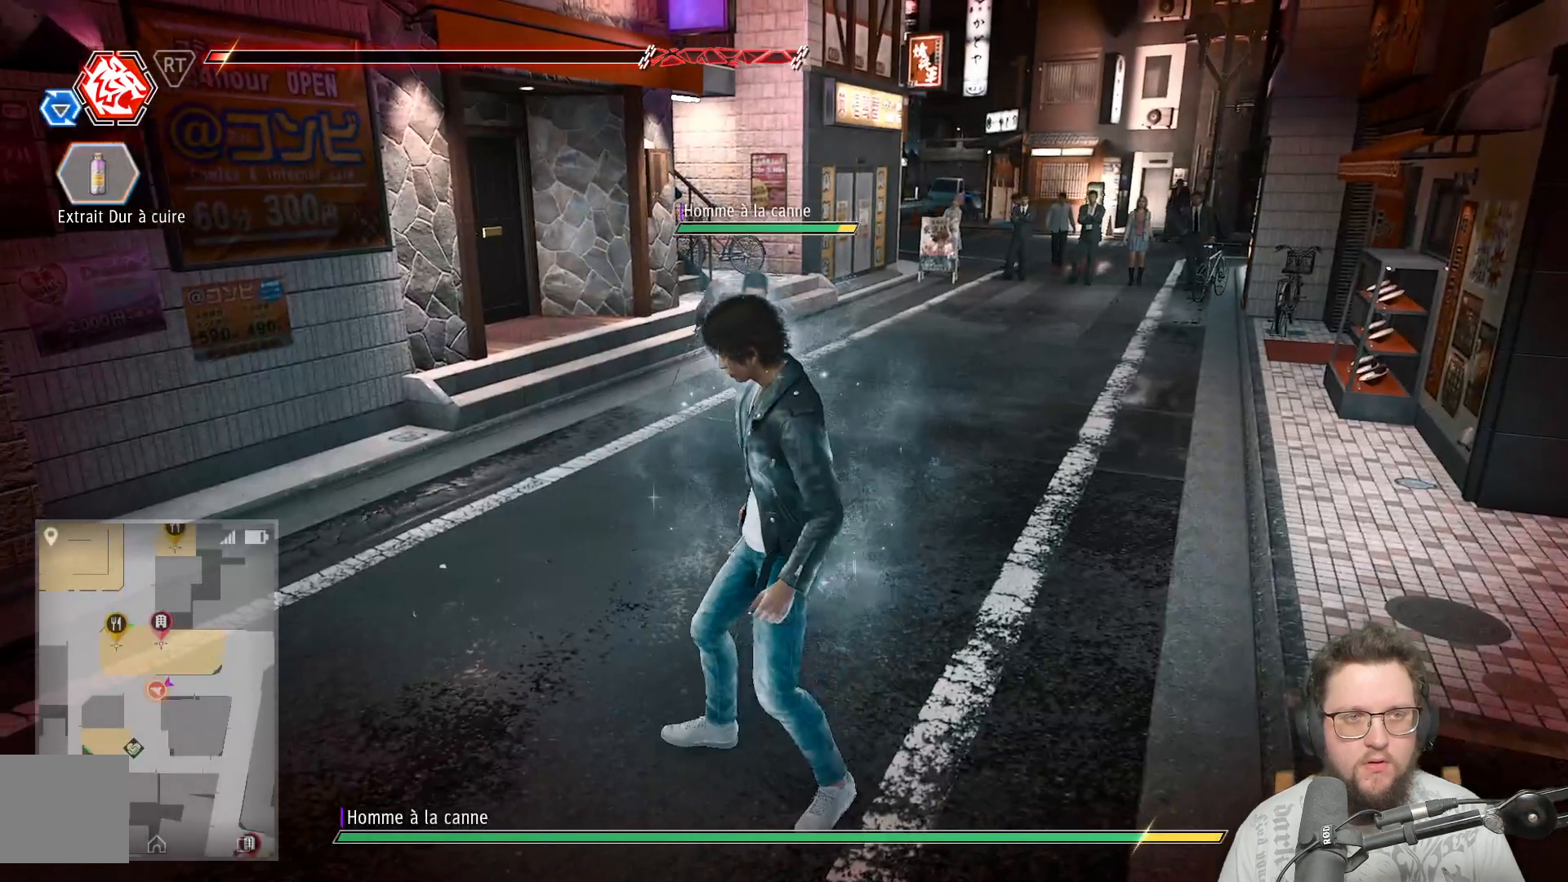
{"buttons": [], "left_stick": "down-left", "right_stick": "center", "events": []}
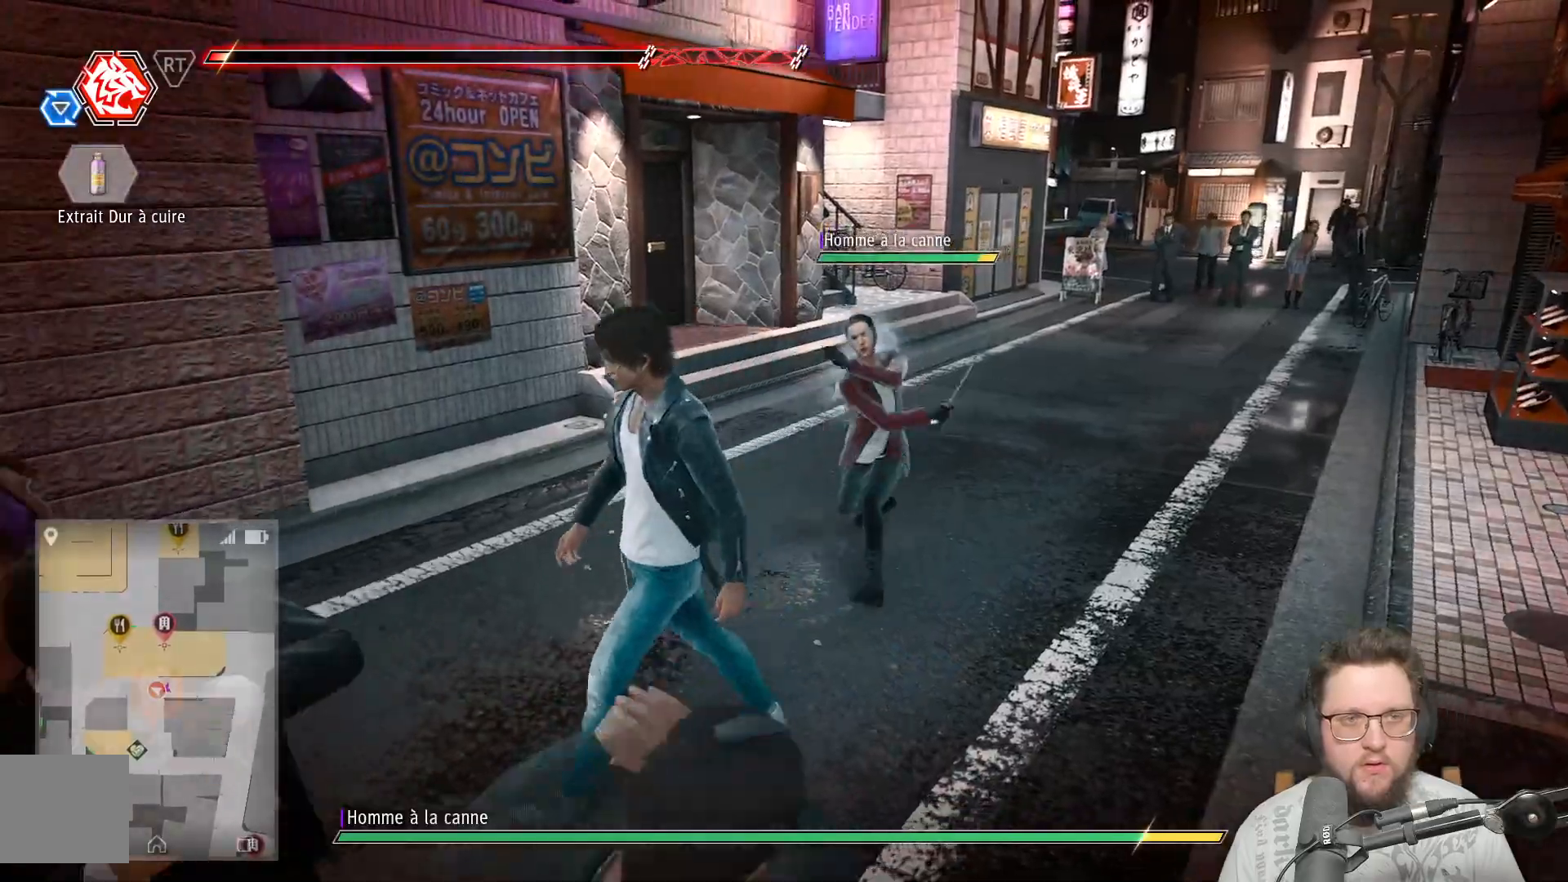
{"buttons": [], "left_stick": "left", "right_stick": "center", "events": [[200, "left_stick", "left"]]}
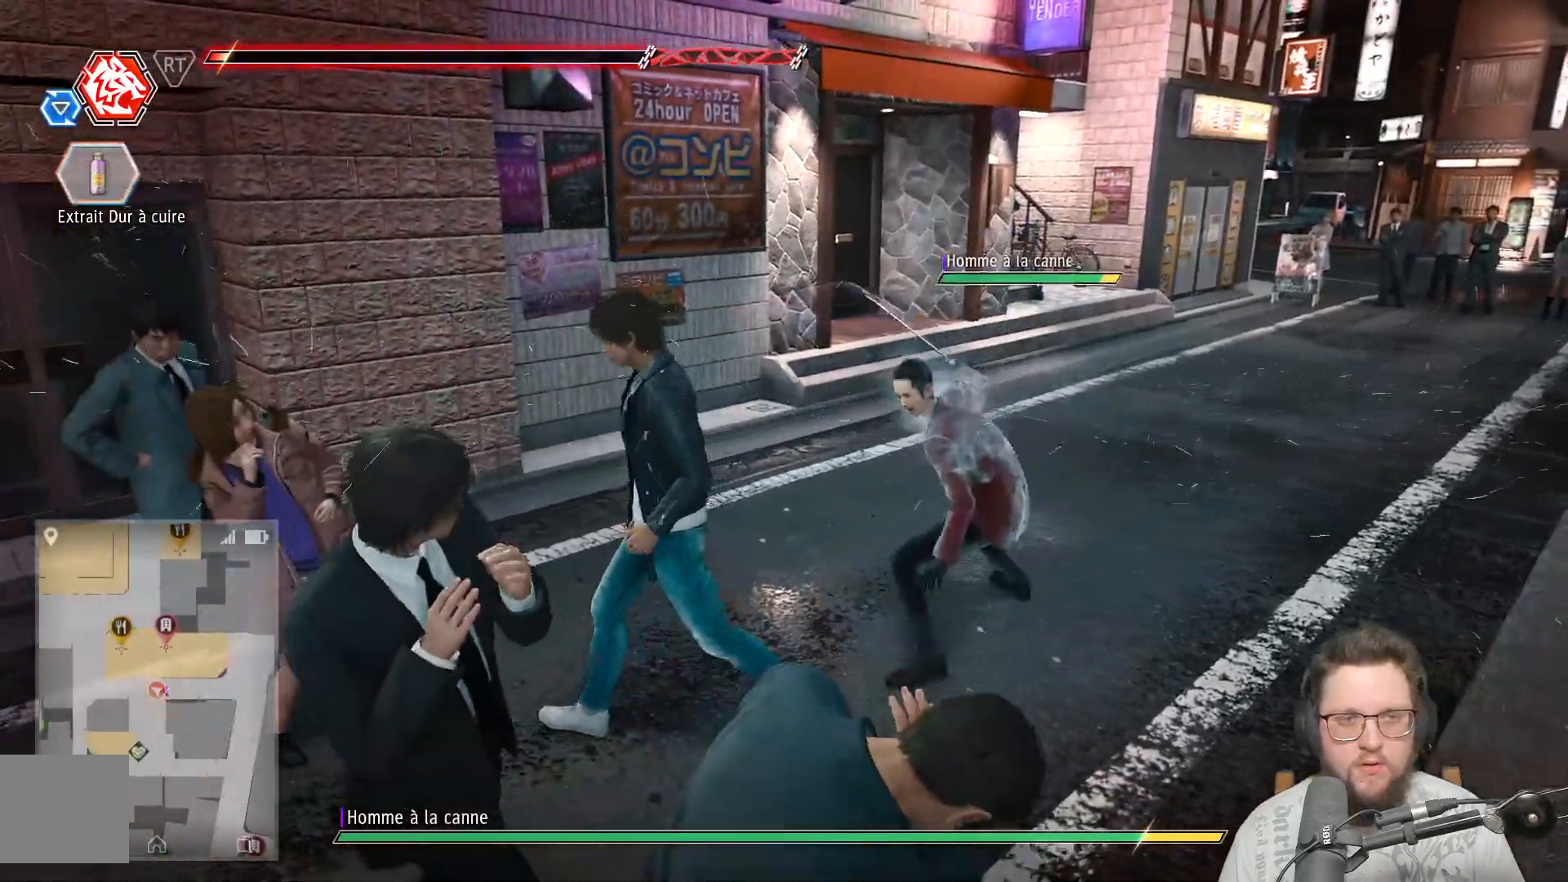
{"buttons": [], "left_stick": "up-right", "right_stick": "center", "events": [[100, "left_stick", "up"], [117, "A", "down"], [250, "A", "up"], [383, "left_stick", "up-right"]]}
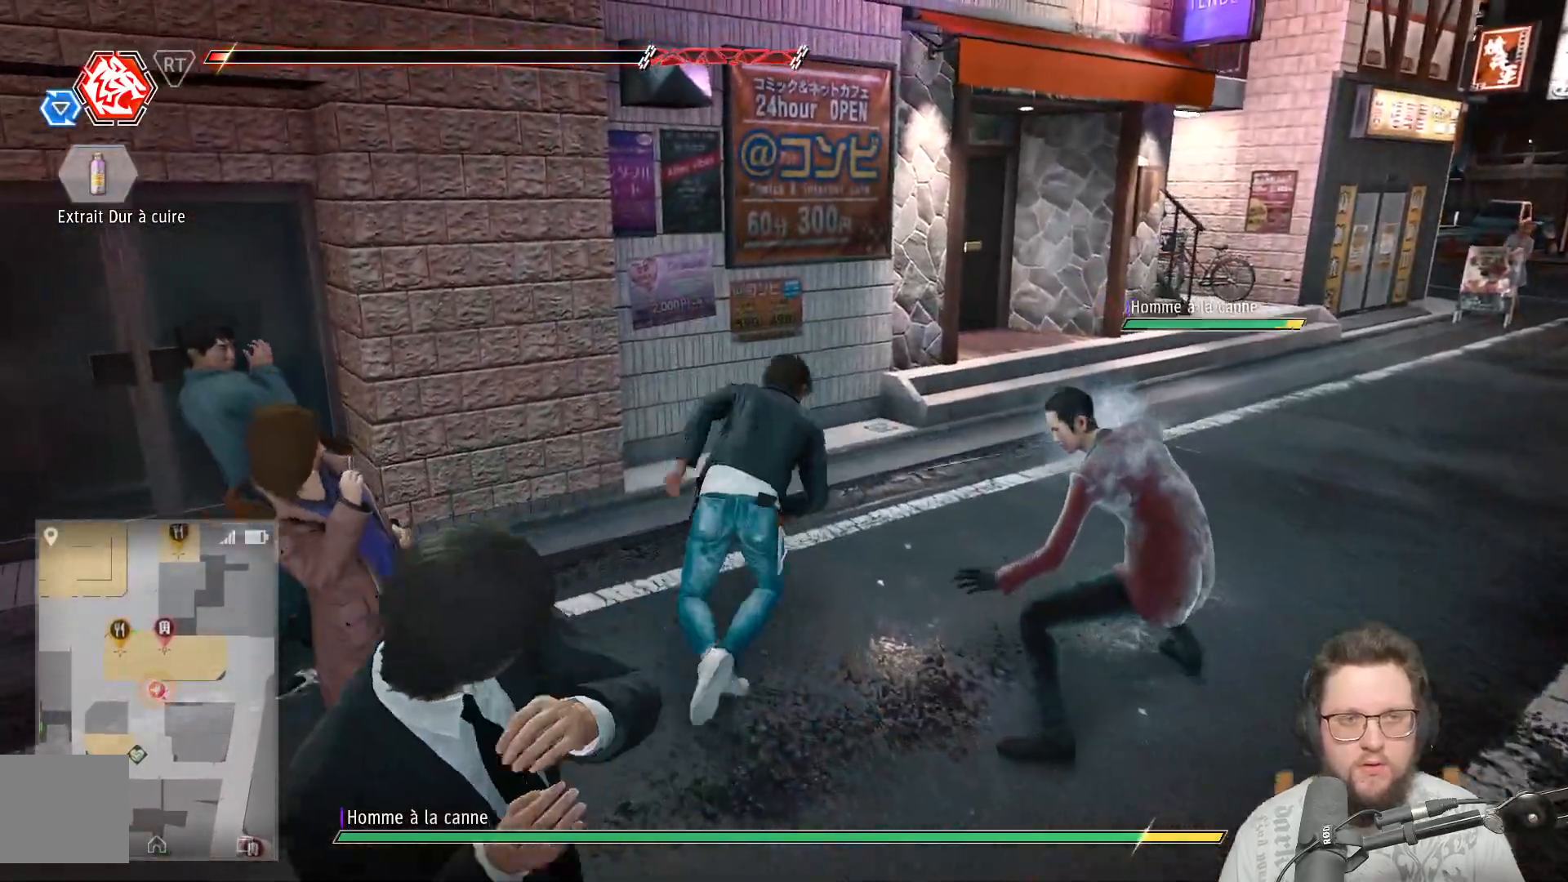
{"buttons": [], "left_stick": "up-right", "right_stick": "right", "events": [[133, "right_stick", "right"]]}
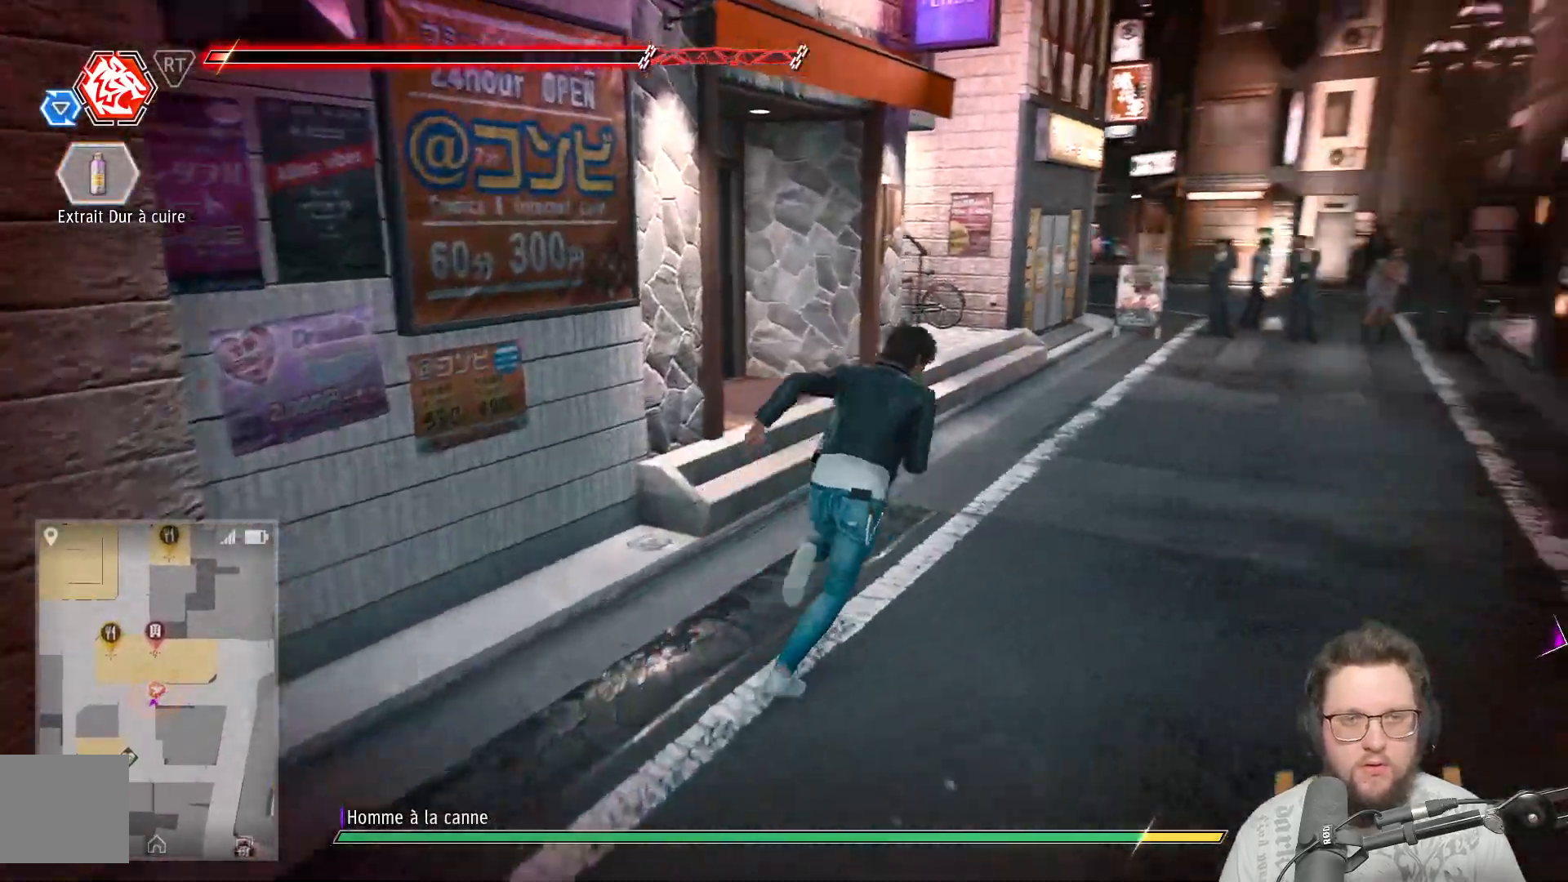
{"buttons": [], "left_stick": "up", "right_stick": "center", "events": [[233, "right_stick", "center"], [350, "left_stick", "up"]]}
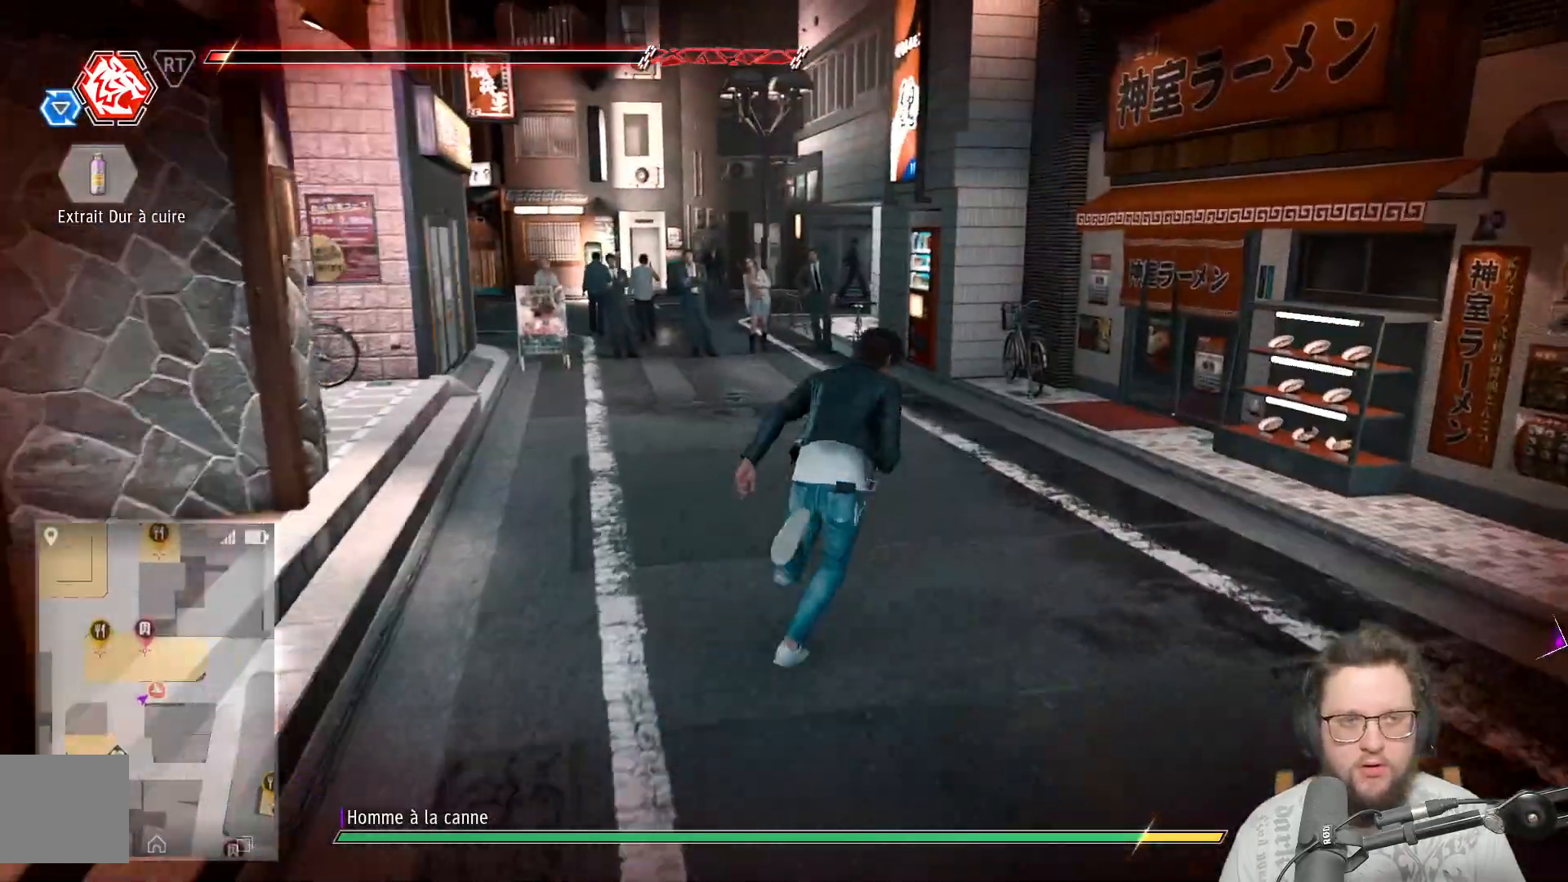
{"buttons": [], "left_stick": "up-left", "right_stick": "center", "events": [[233, "left_stick", "up-left"]]}
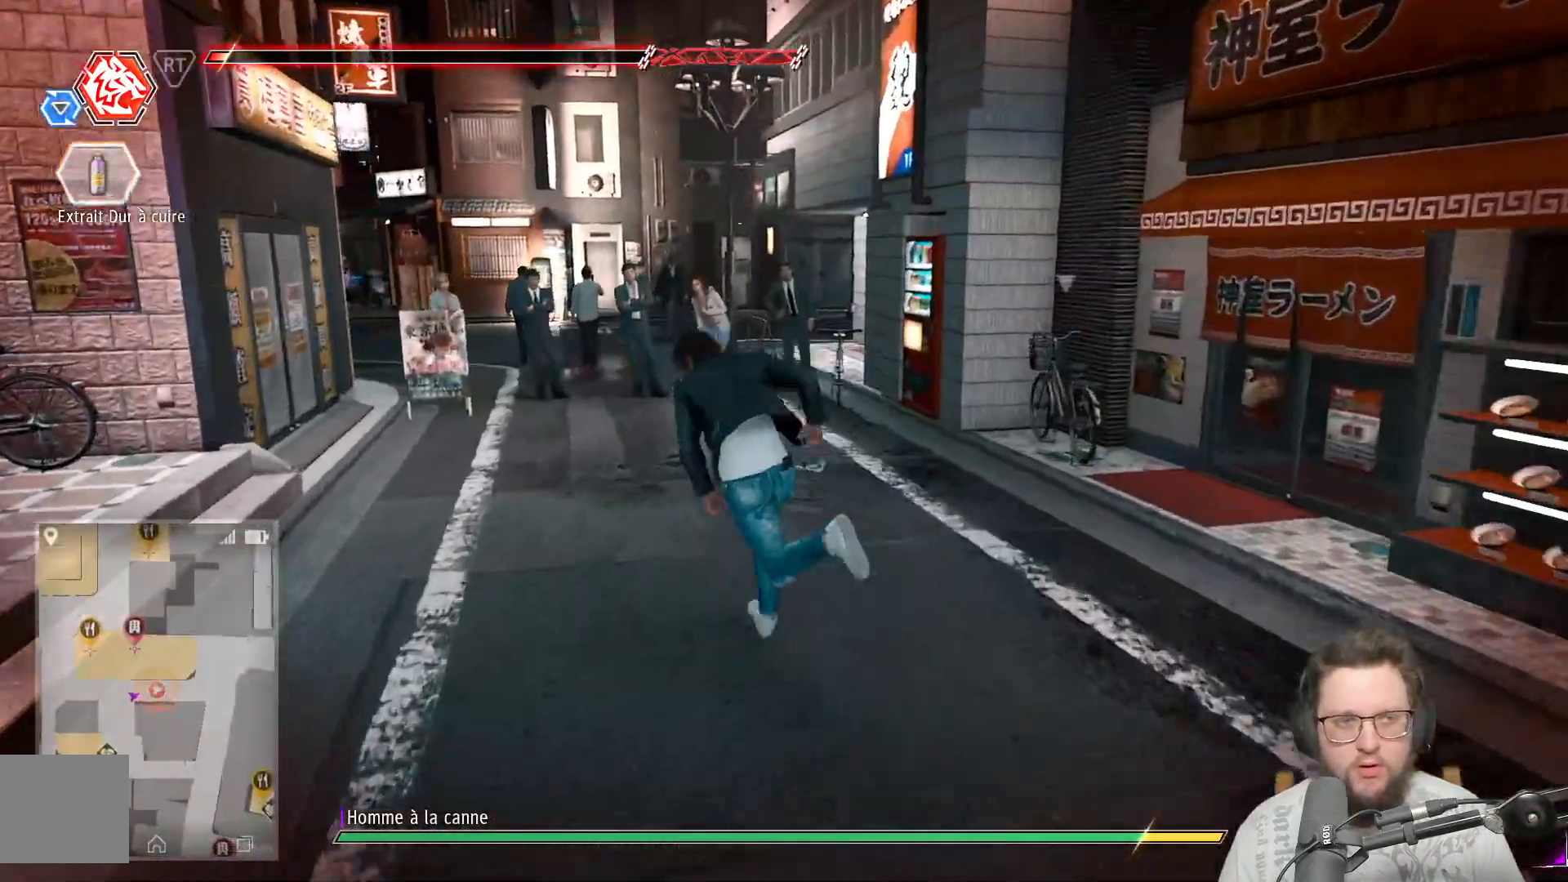
{"buttons": [], "left_stick": "up", "right_stick": "right", "events": [[333, "left_stick", "up"], [367, "right_stick", "right"]]}
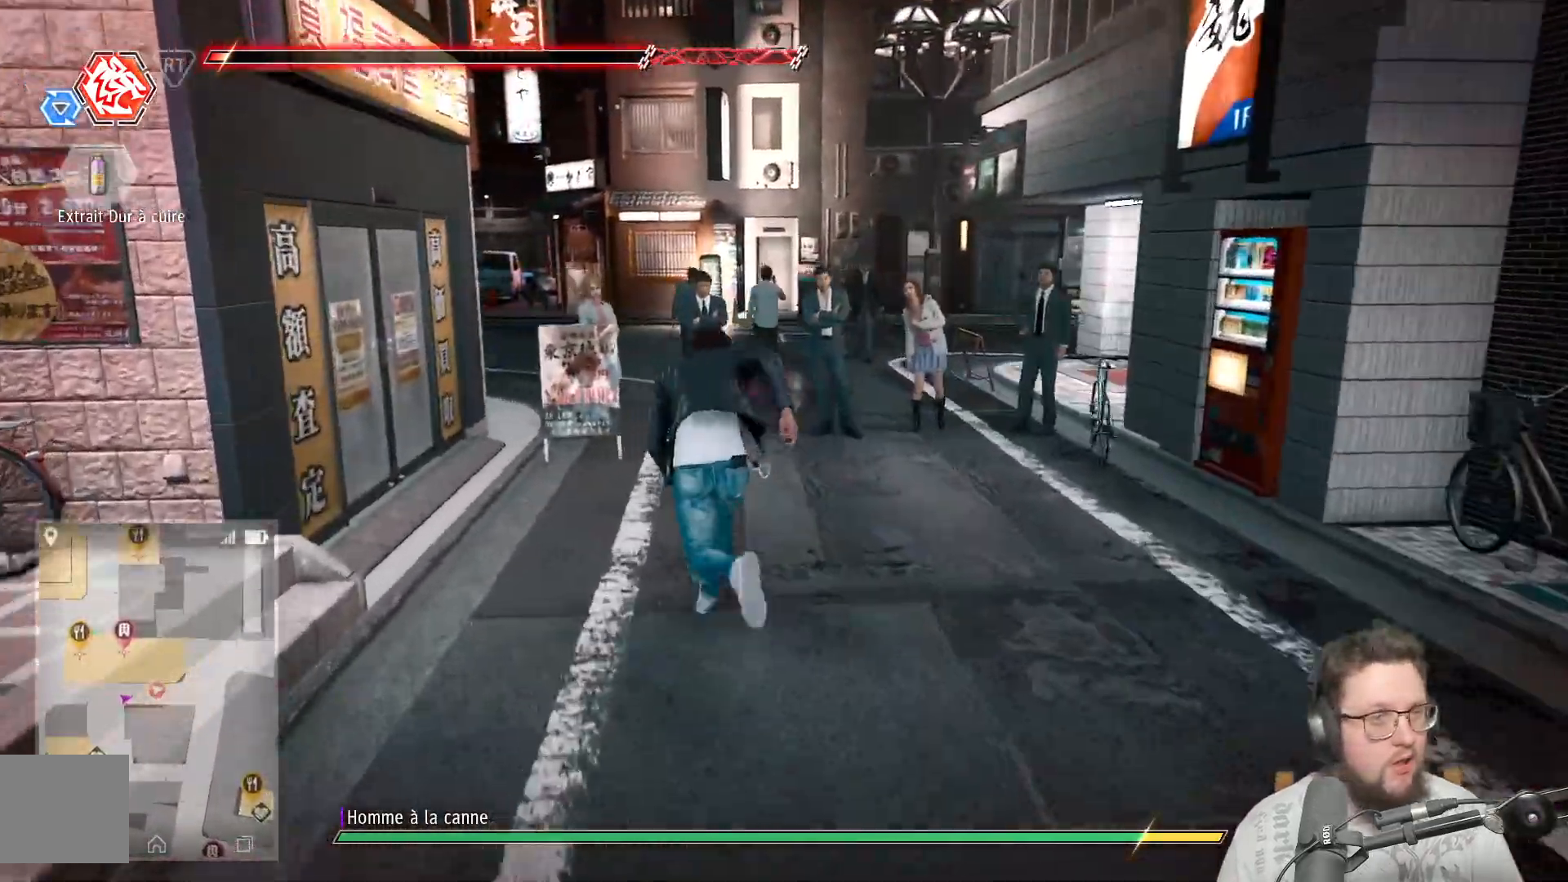
{"buttons": [], "left_stick": "left", "right_stick": "right", "events": [[417, "left_stick", "left"]]}